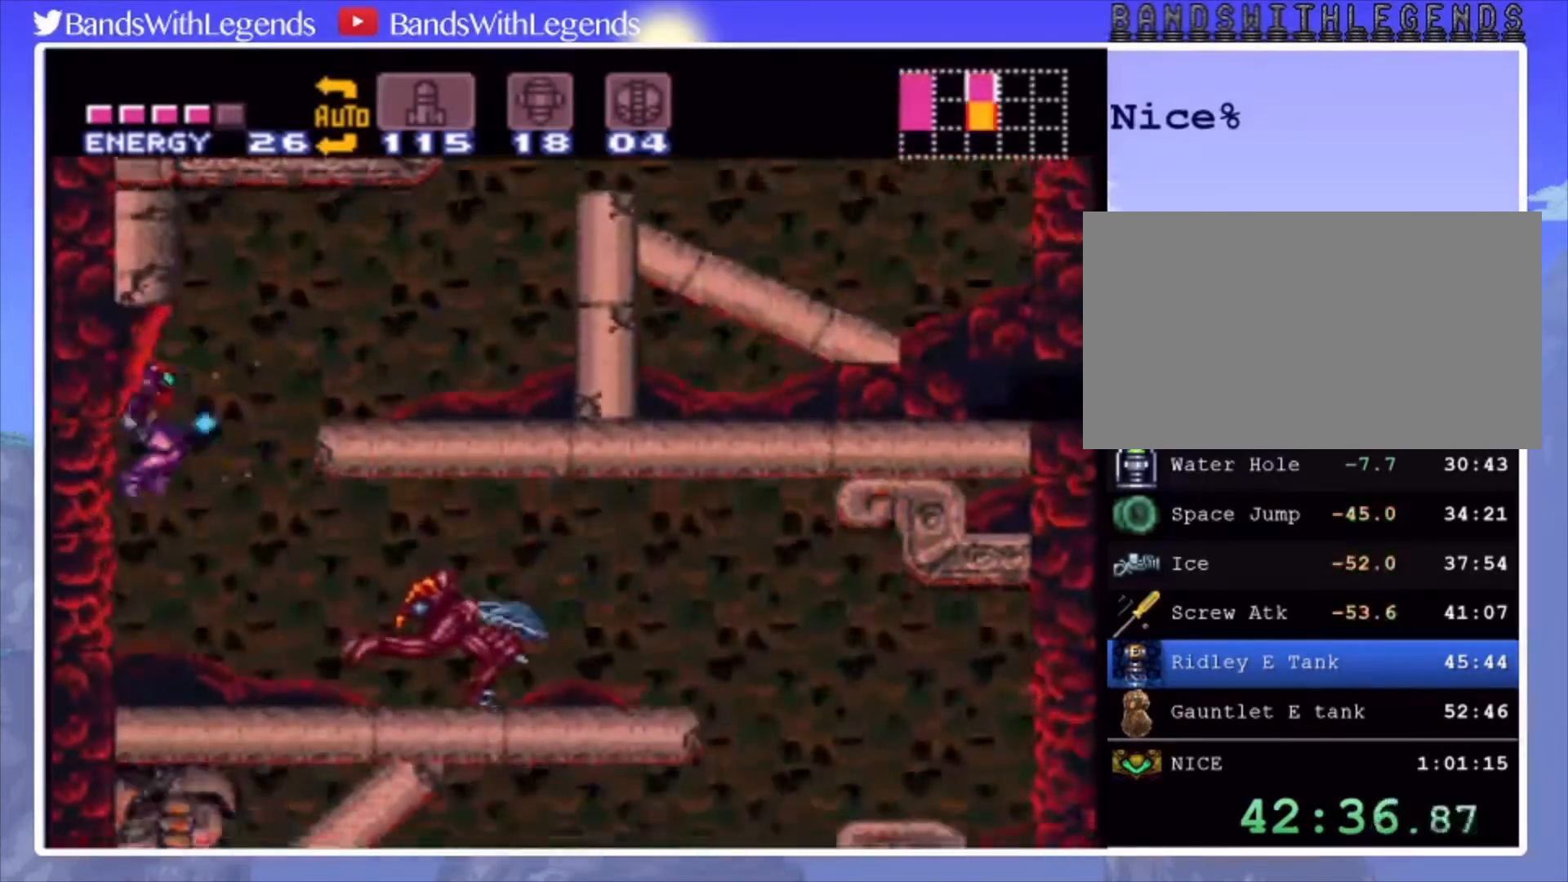
Gameplay with a controller (PlayStation layout); each line is a JSON object with the inputs held at the frame after it. "events" lists button and stick changes between this image and that frame as [ms after this image, input, new state], when the widget could be followed in between. Not read: L3 R3.
{"buttons": ["CIRCLE", "DPAD_RIGHT"], "events": [[33, "DPAD_RIGHT", "up"], [167, "DPAD_RIGHT", "down"], [367, "SQUARE", "up"], [433, "CROSS", "down"], [500, "CROSS", "up"]]}
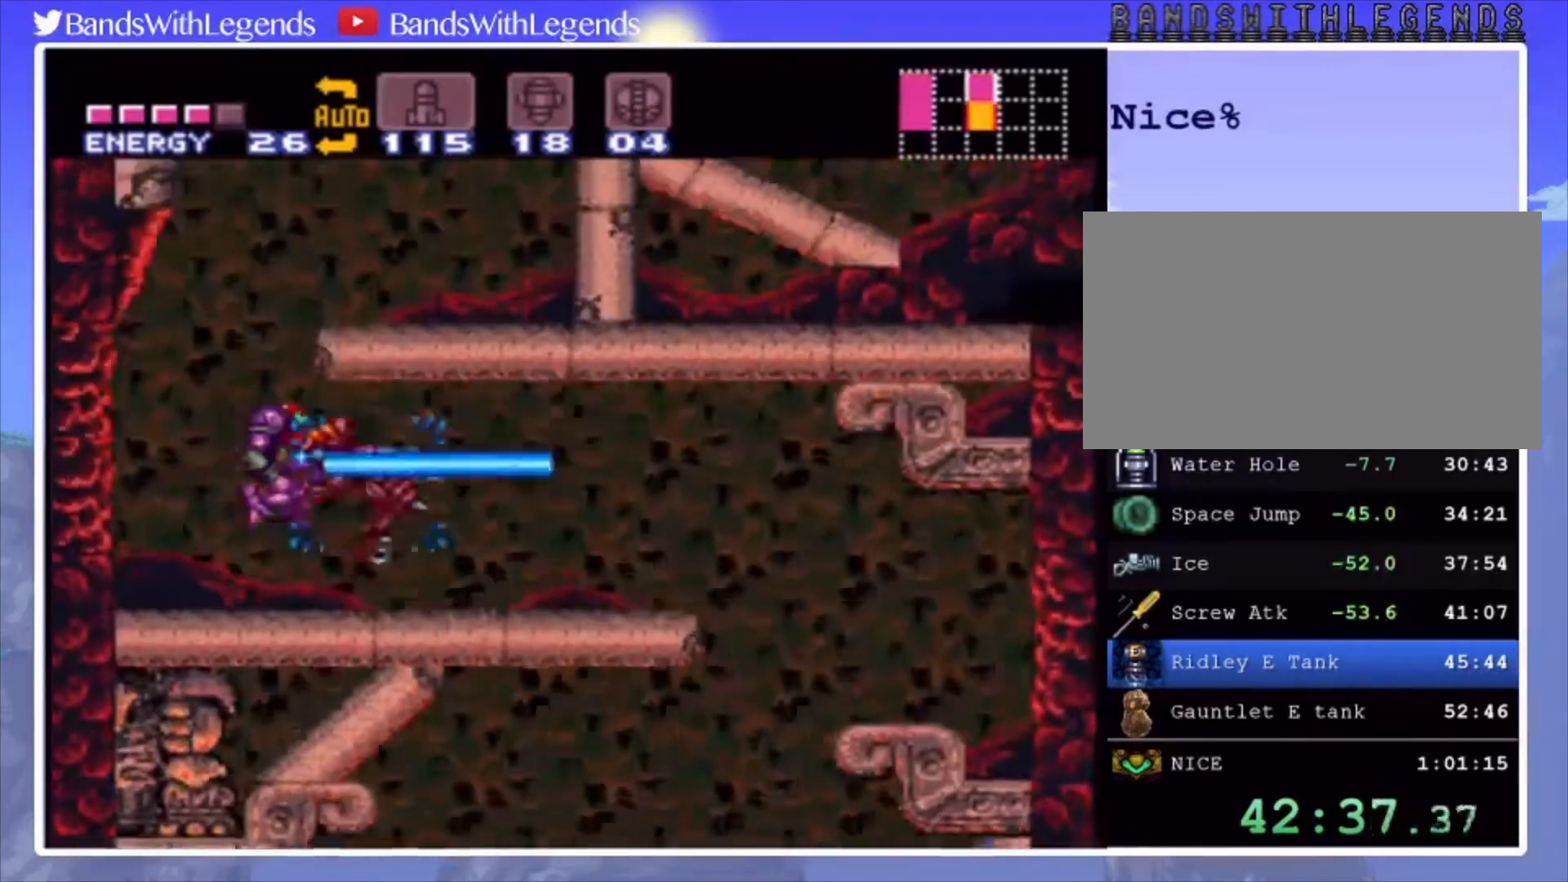
{"buttons": ["CIRCLE", "DPAD_RIGHT"], "events": []}
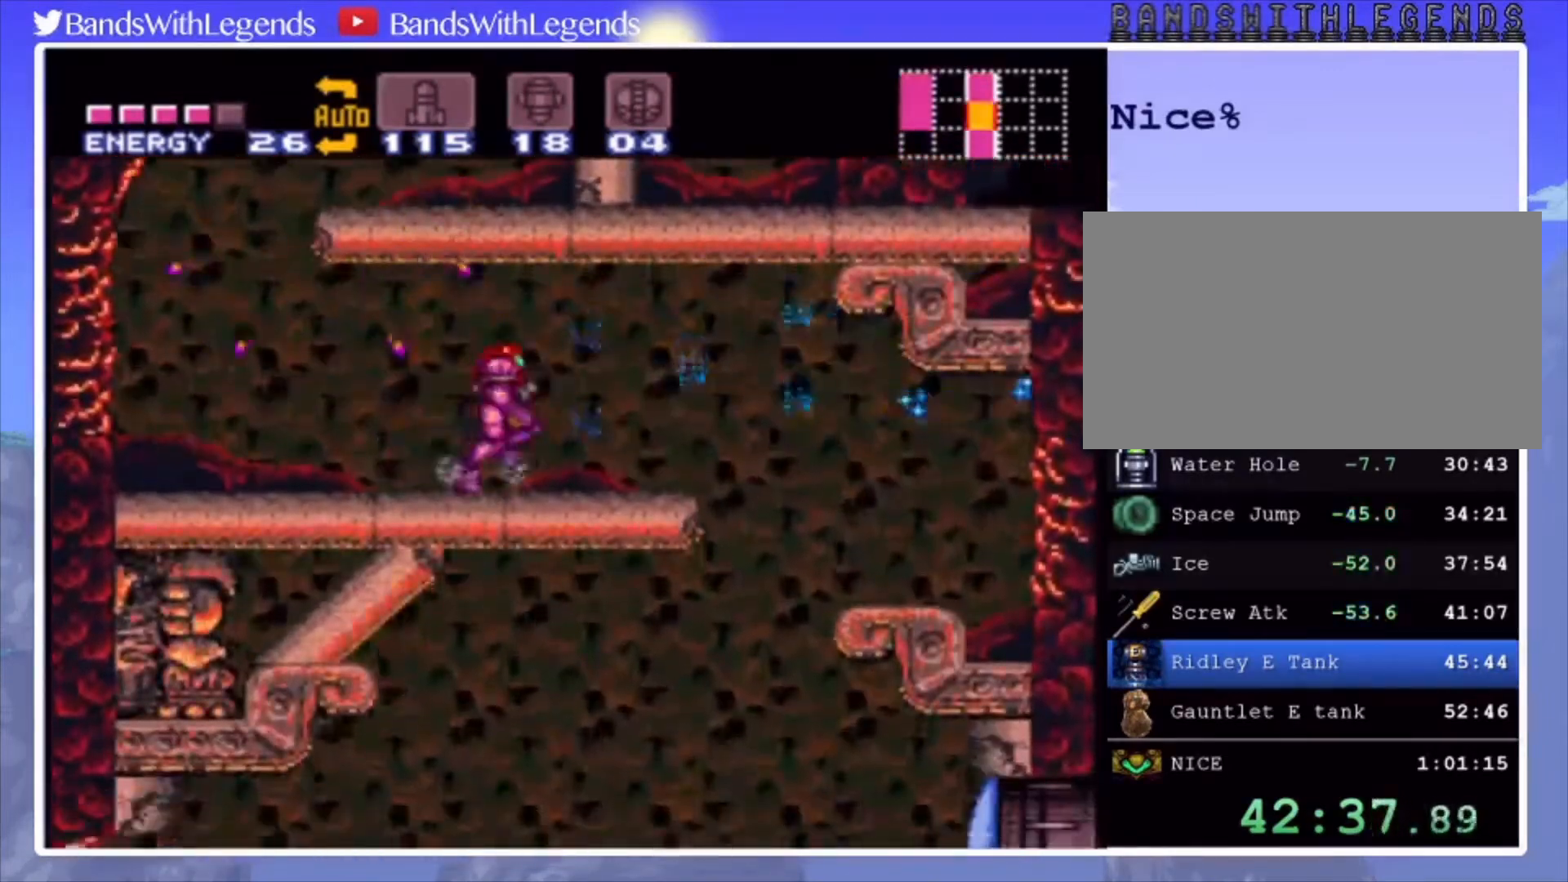
{"buttons": ["CIRCLE", "TRIANGLE", "DPAD_LEFT"], "events": [[333, "DPAD_RIGHT", "up"], [367, "DPAD_LEFT", "down"], [433, "TRIANGLE", "down"]]}
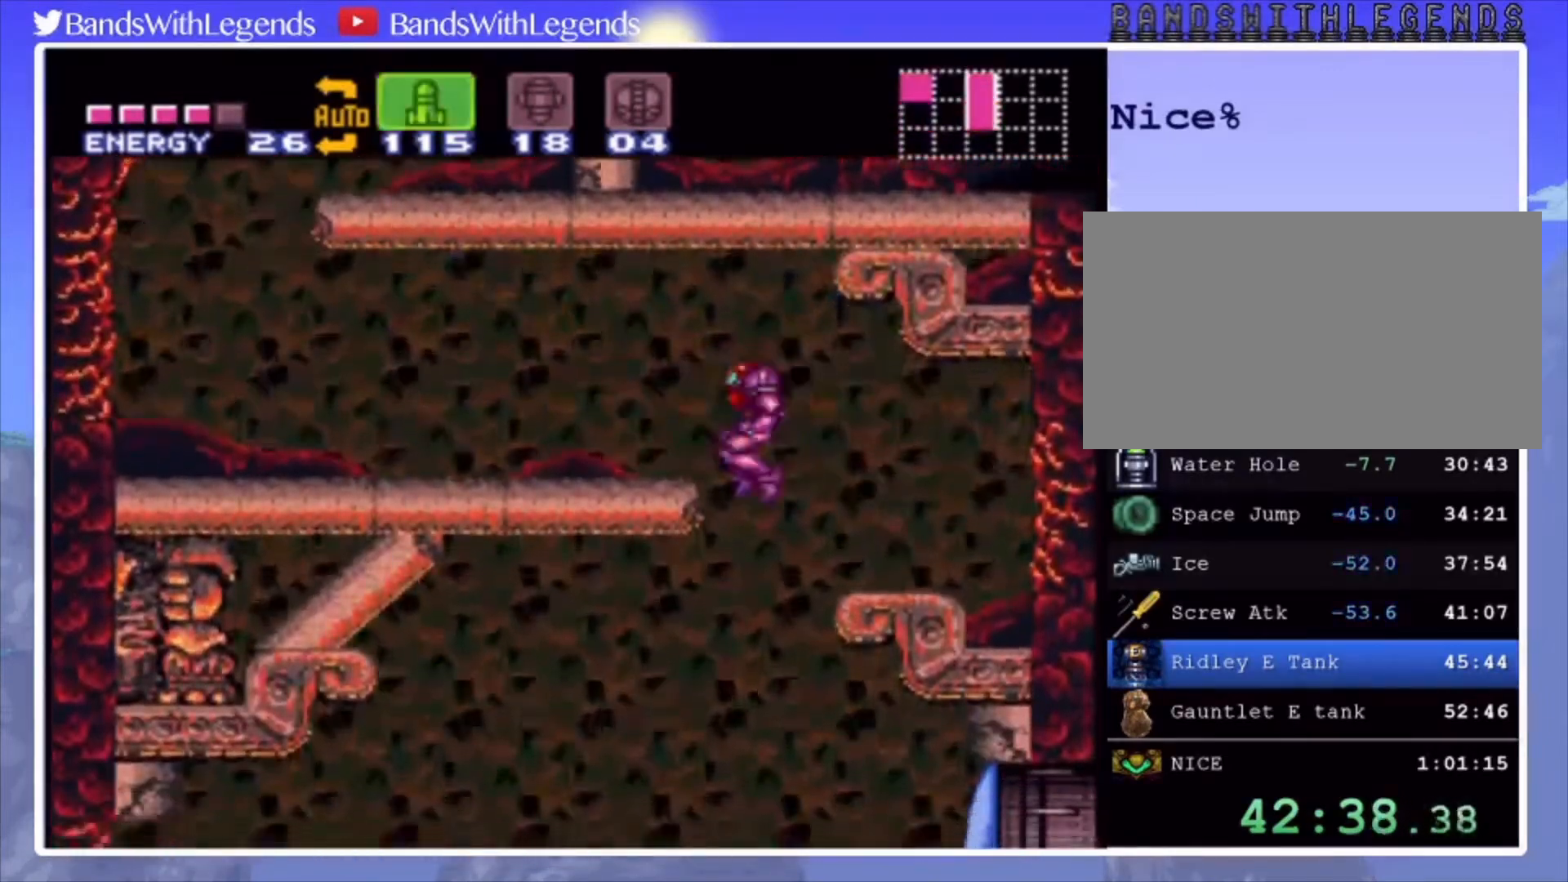
{"buttons": ["CIRCLE", "DPAD_LEFT"], "events": [[33, "TRIANGLE", "up"], [100, "TRIANGLE", "down"], [333, "TRIANGLE", "up"], [433, "TRIANGLE", "down"], [500, "TRIANGLE", "up"]]}
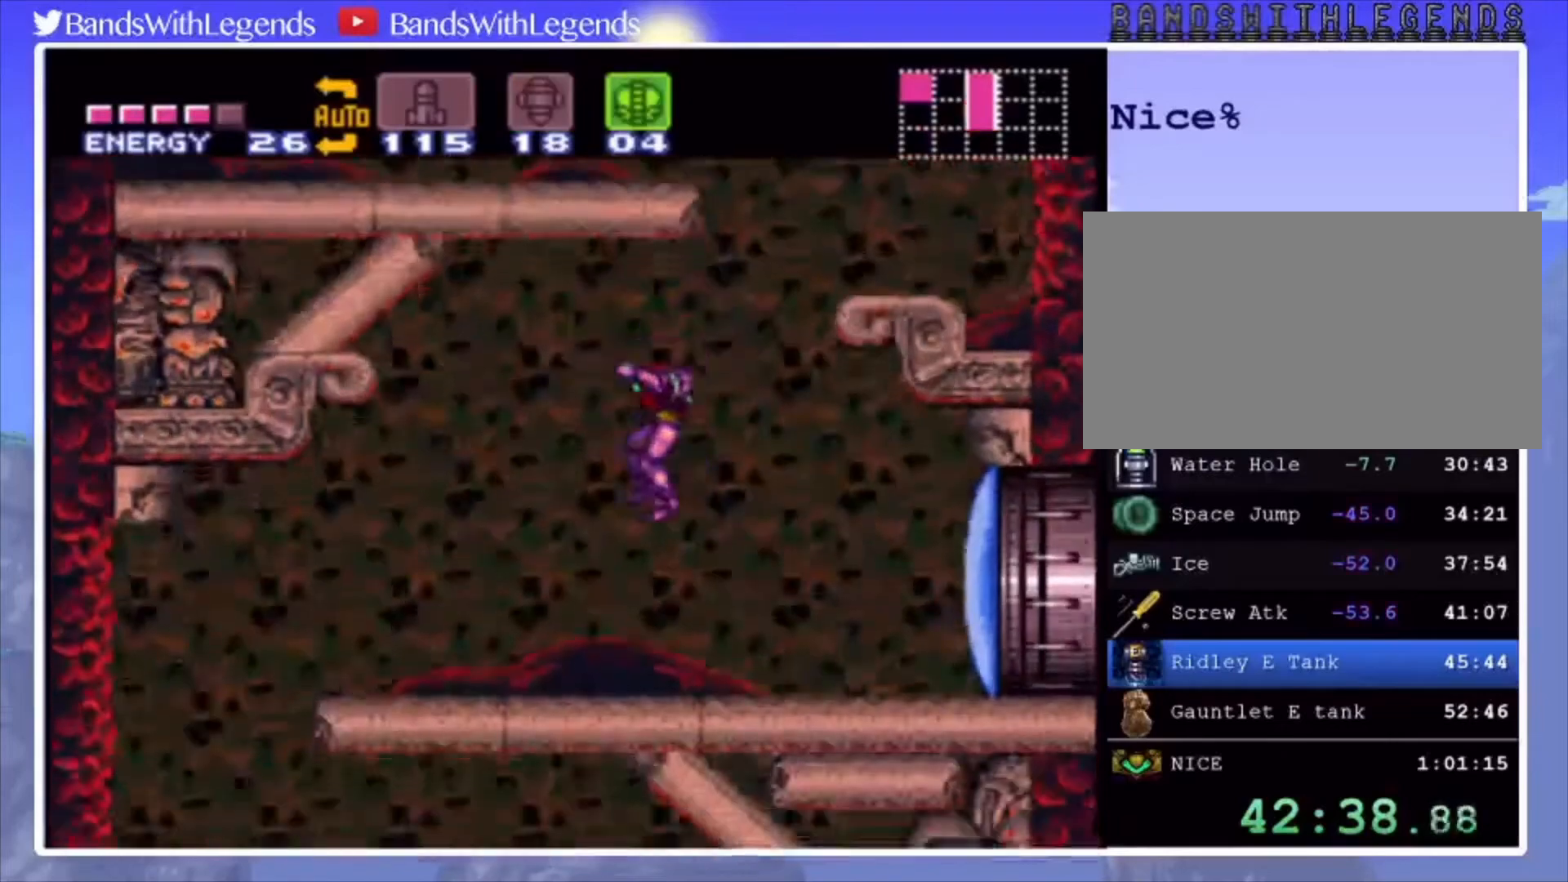
{"buttons": ["CIRCLE", "DPAD_LEFT"], "events": []}
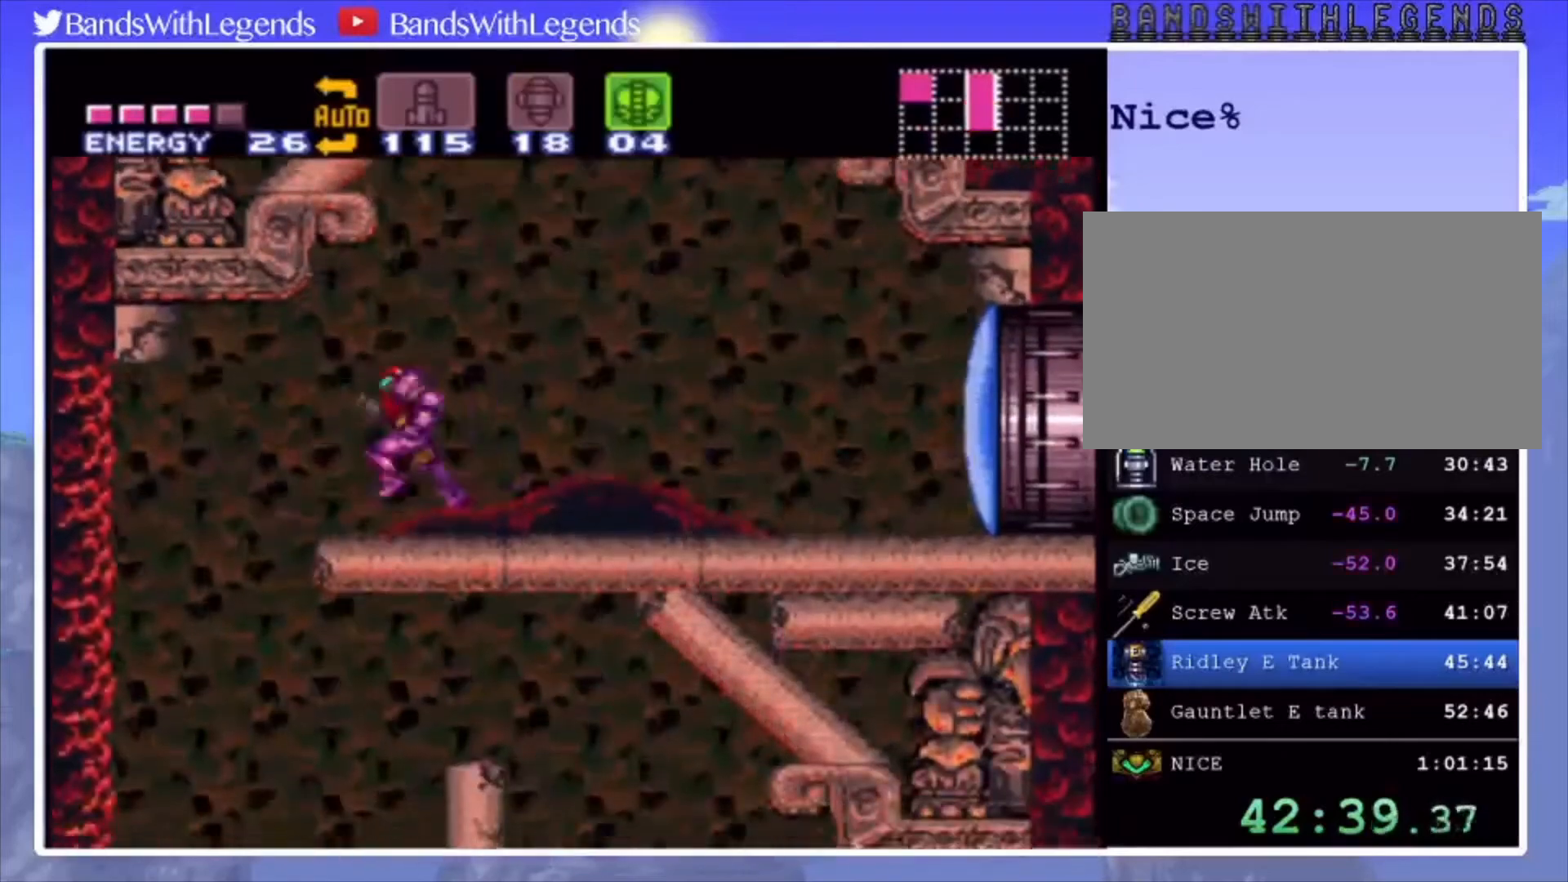
{"buttons": [], "events": [[100, "DPAD_LEFT", "up"], [200, "DPAD_DOWN", "down"], [233, "DPAD_DOWN", "up"], [300, "DPAD_DOWN", "down"], [400, "DPAD_DOWN", "up"], [433, "CIRCLE", "up"]]}
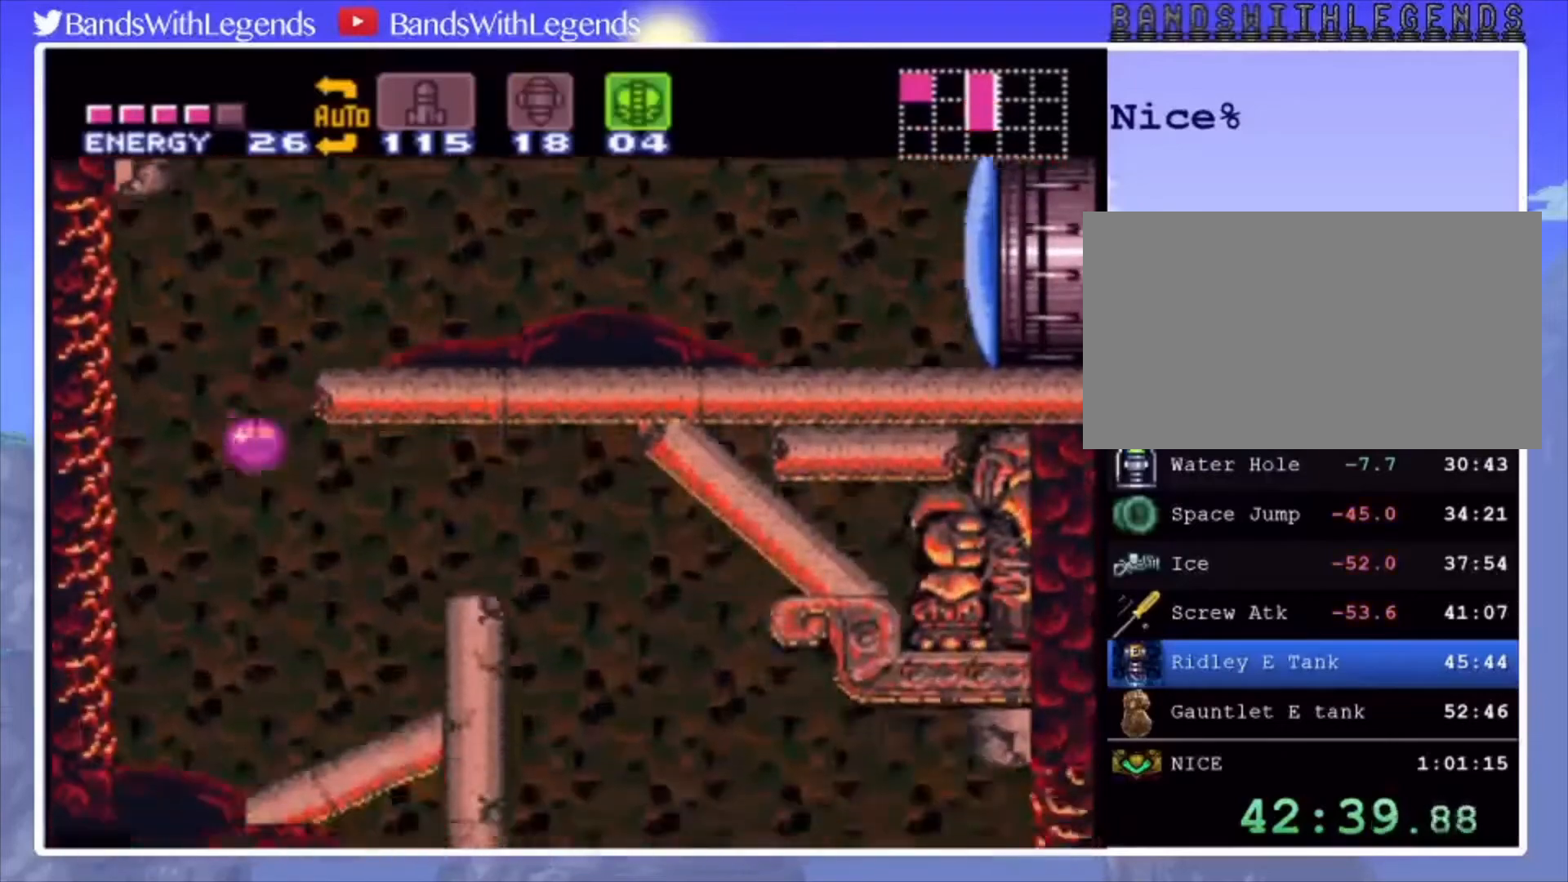
{"buttons": ["CIRCLE", "DPAD_RIGHT"], "events": [[33, "DPAD_RIGHT", "down"], [233, "SQUARE", "down"], [267, "DPAD_RIGHT", "up"], [267, "DPAD_UP", "down"], [300, "SQUARE", "up"], [400, "CIRCLE", "down"], [400, "DPAD_RIGHT", "down"], [400, "DPAD_UP", "up"]]}
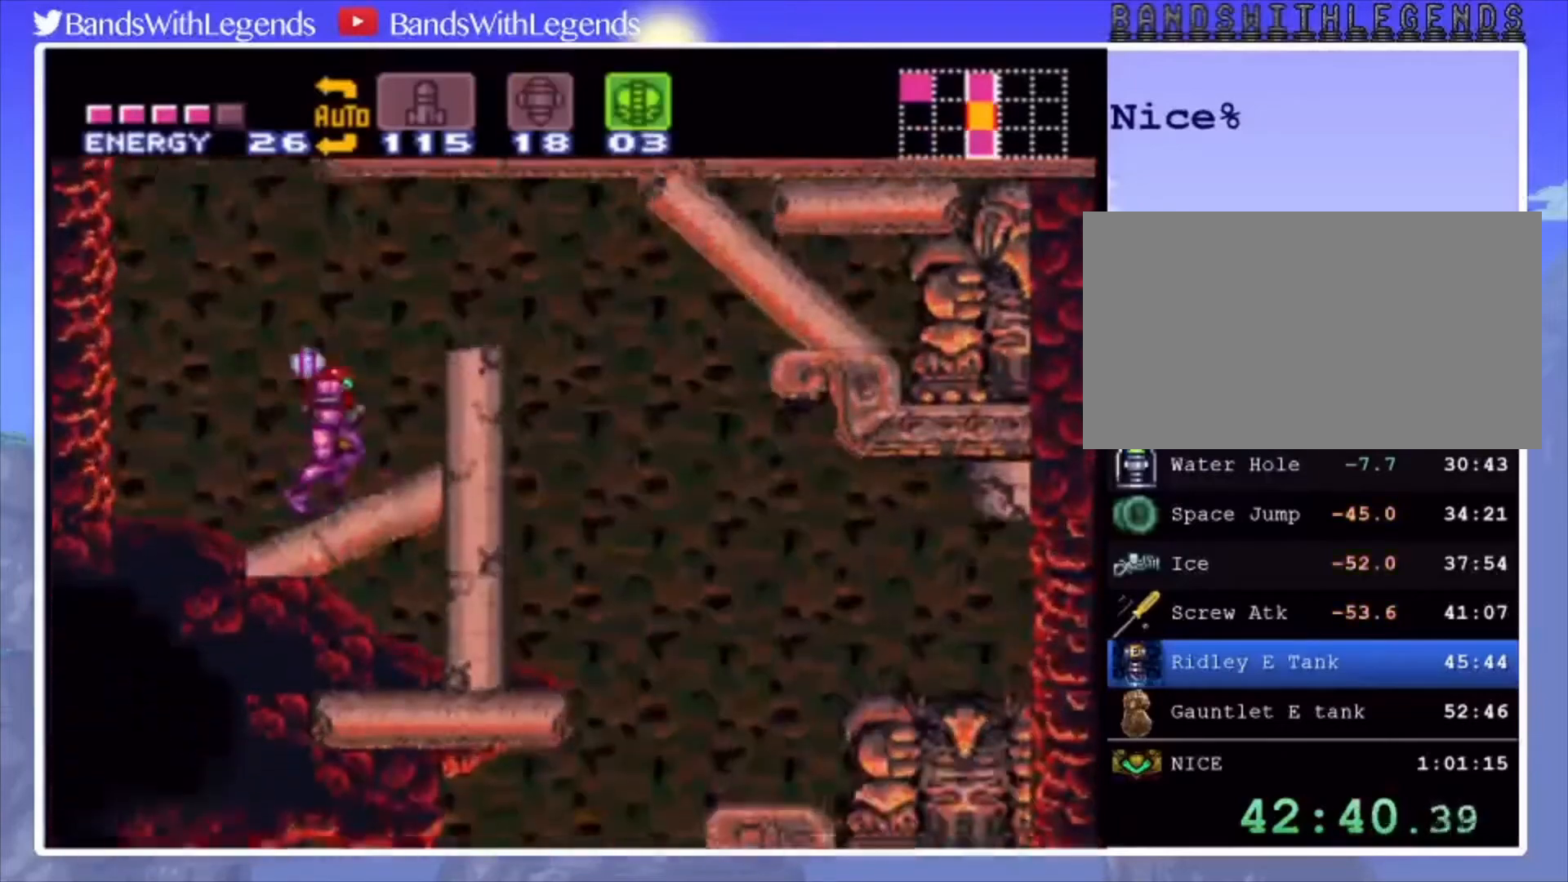
{"buttons": [], "events": [[100, "CROSS", "down"], [267, "CROSS", "up"], [467, "CIRCLE", "up"], [500, "DPAD_RIGHT", "up"]]}
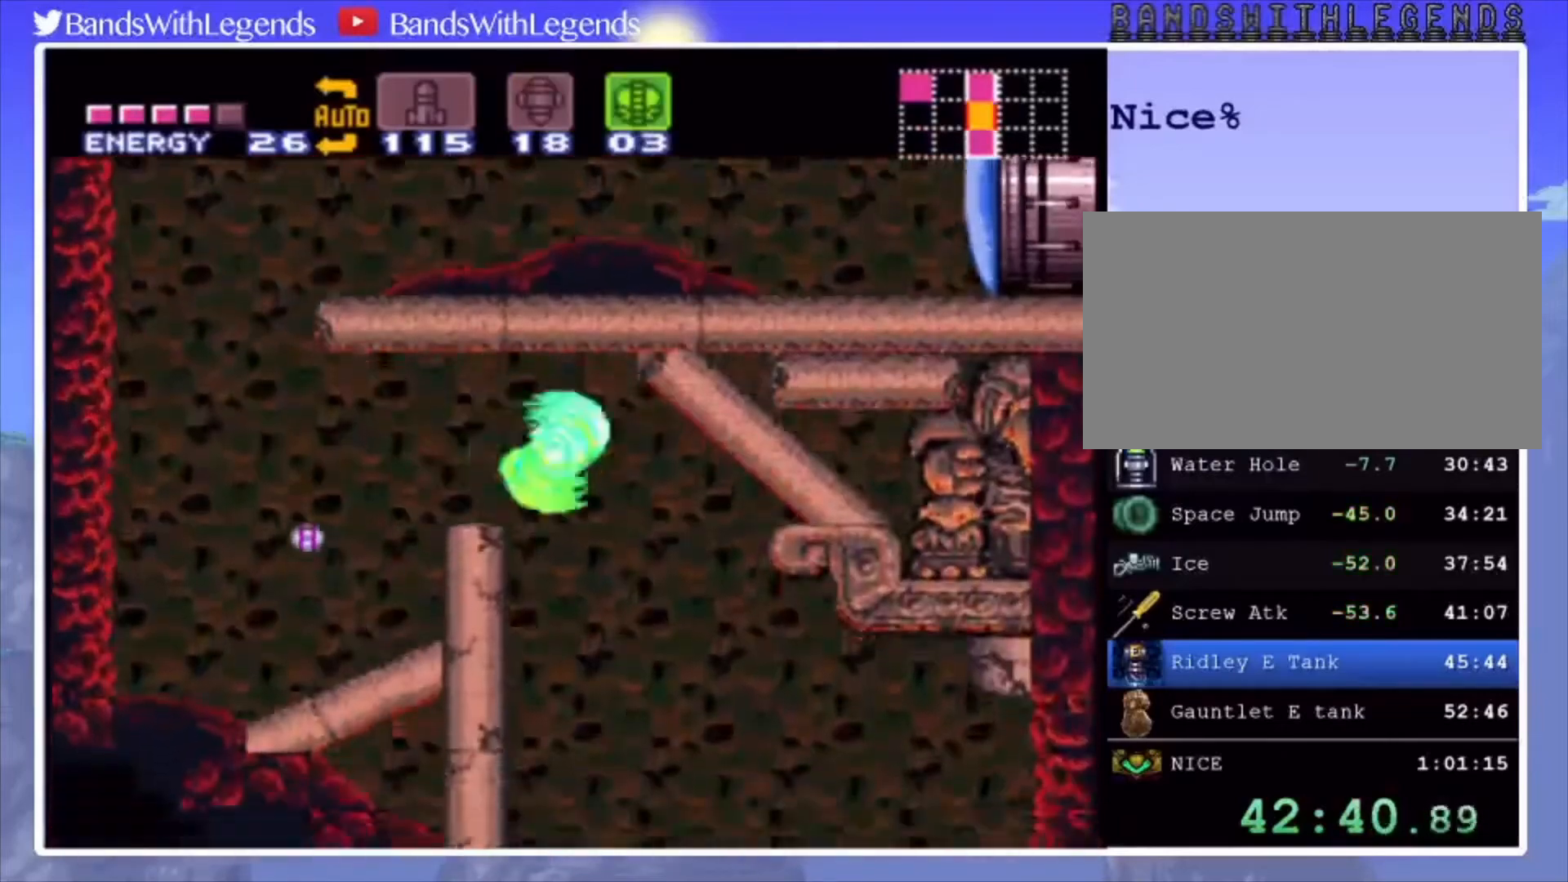
{"buttons": [], "events": [[200, "DPAD_LEFT", "down"], [267, "DPAD_LEFT", "up"]]}
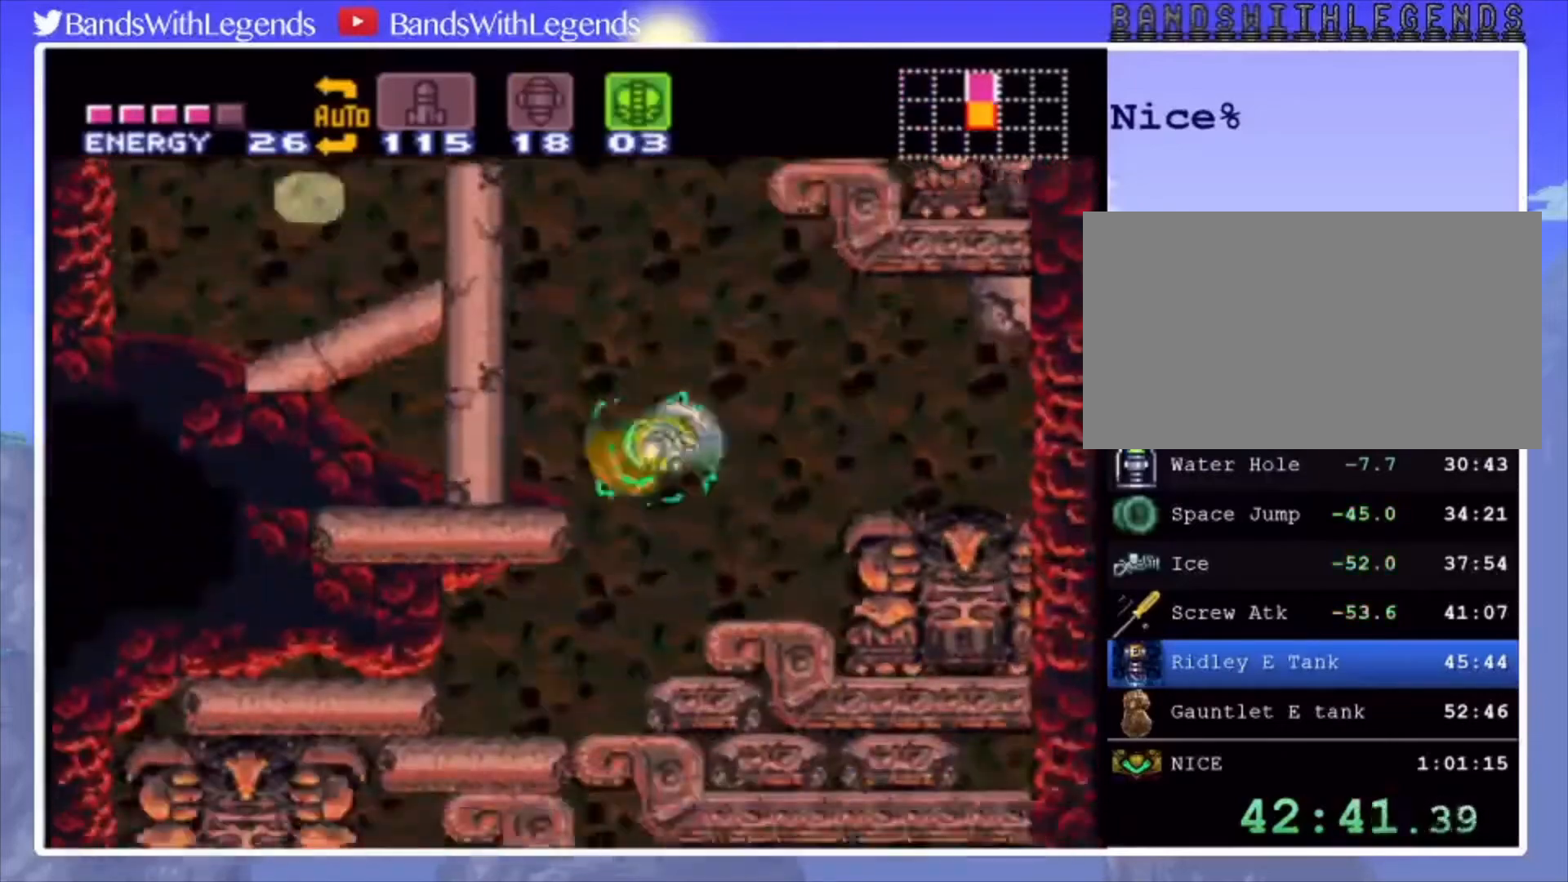
{"buttons": ["DPAD_DOWN"], "events": [[133, "DPAD_RIGHT", "down"], [367, "DPAD_RIGHT", "up"], [467, "DPAD_DOWN", "down"]]}
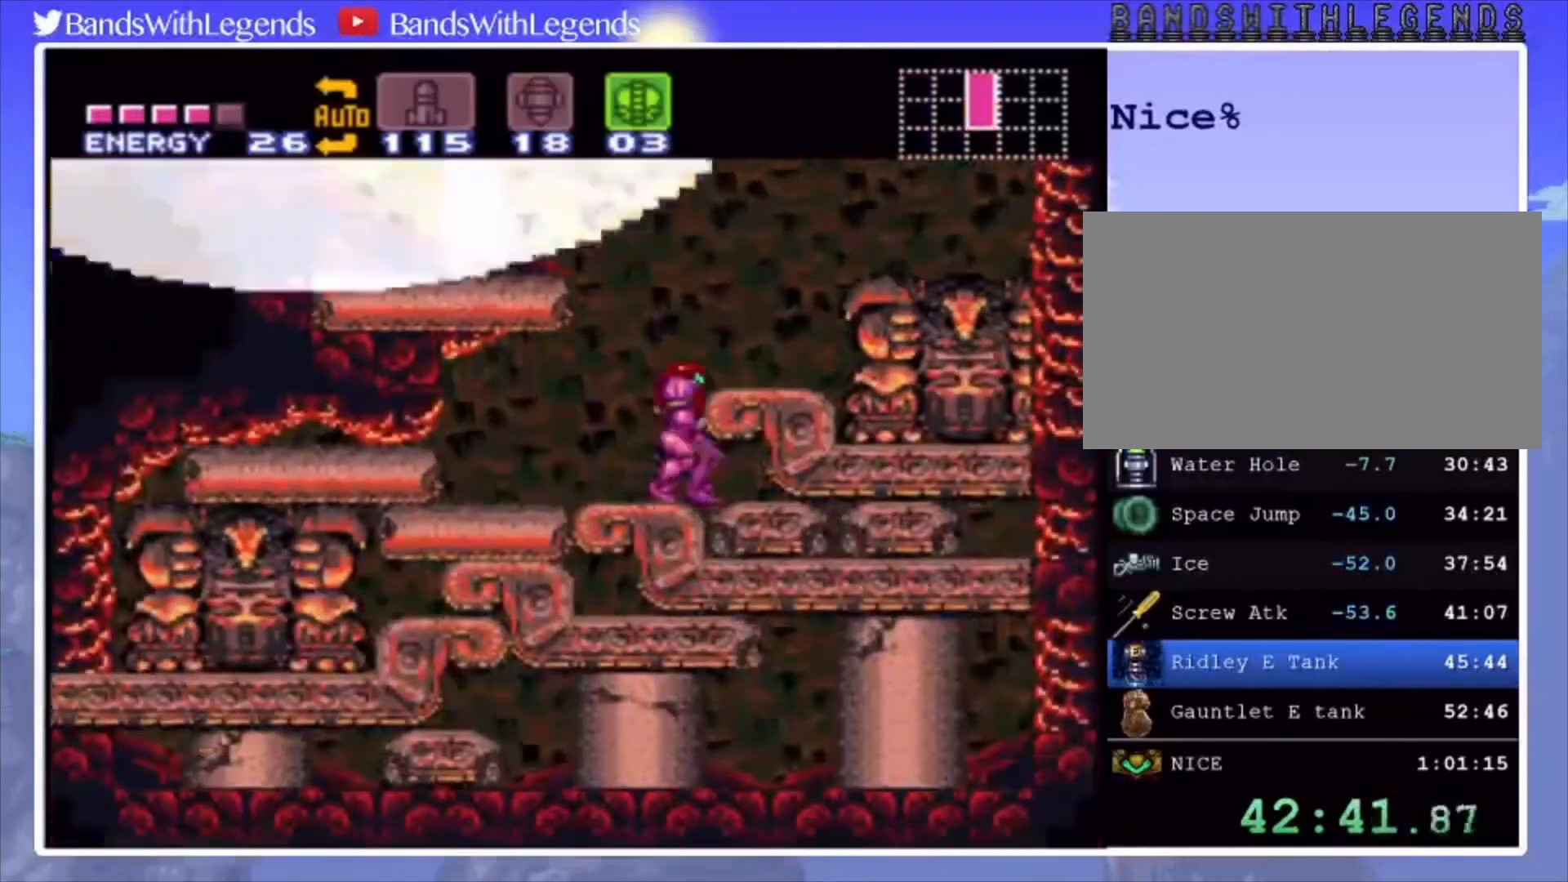
{"buttons": ["DPAD_RIGHT"], "events": [[33, "DPAD_DOWN", "up"], [67, "DPAD_DOWN", "down"], [200, "DPAD_DOWN", "up"], [233, "DPAD_RIGHT", "down"]]}
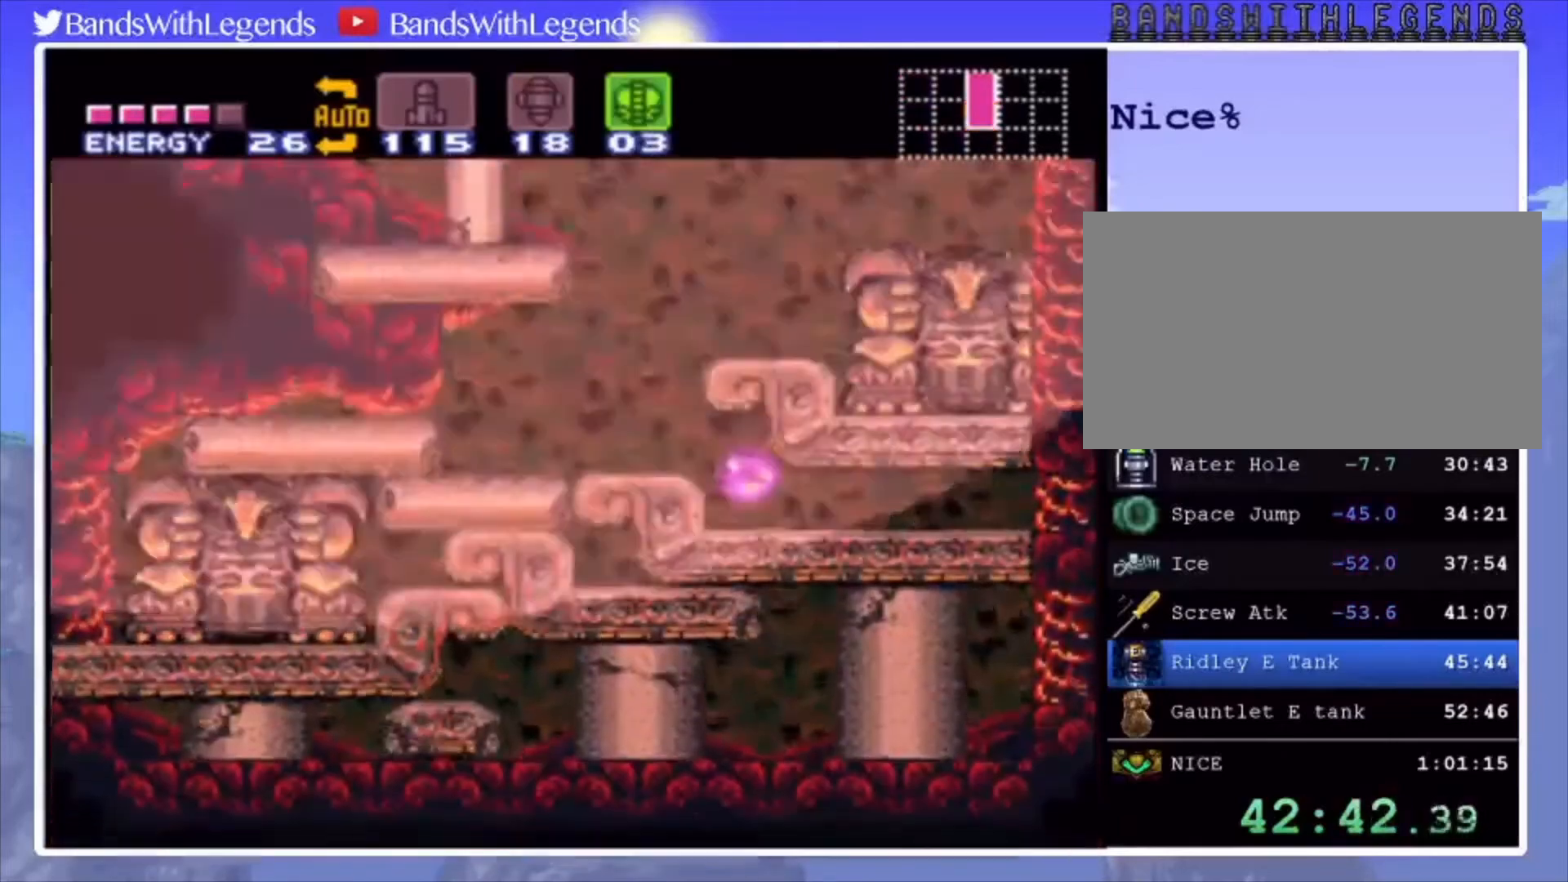
{"buttons": ["DPAD_RIGHT"], "events": []}
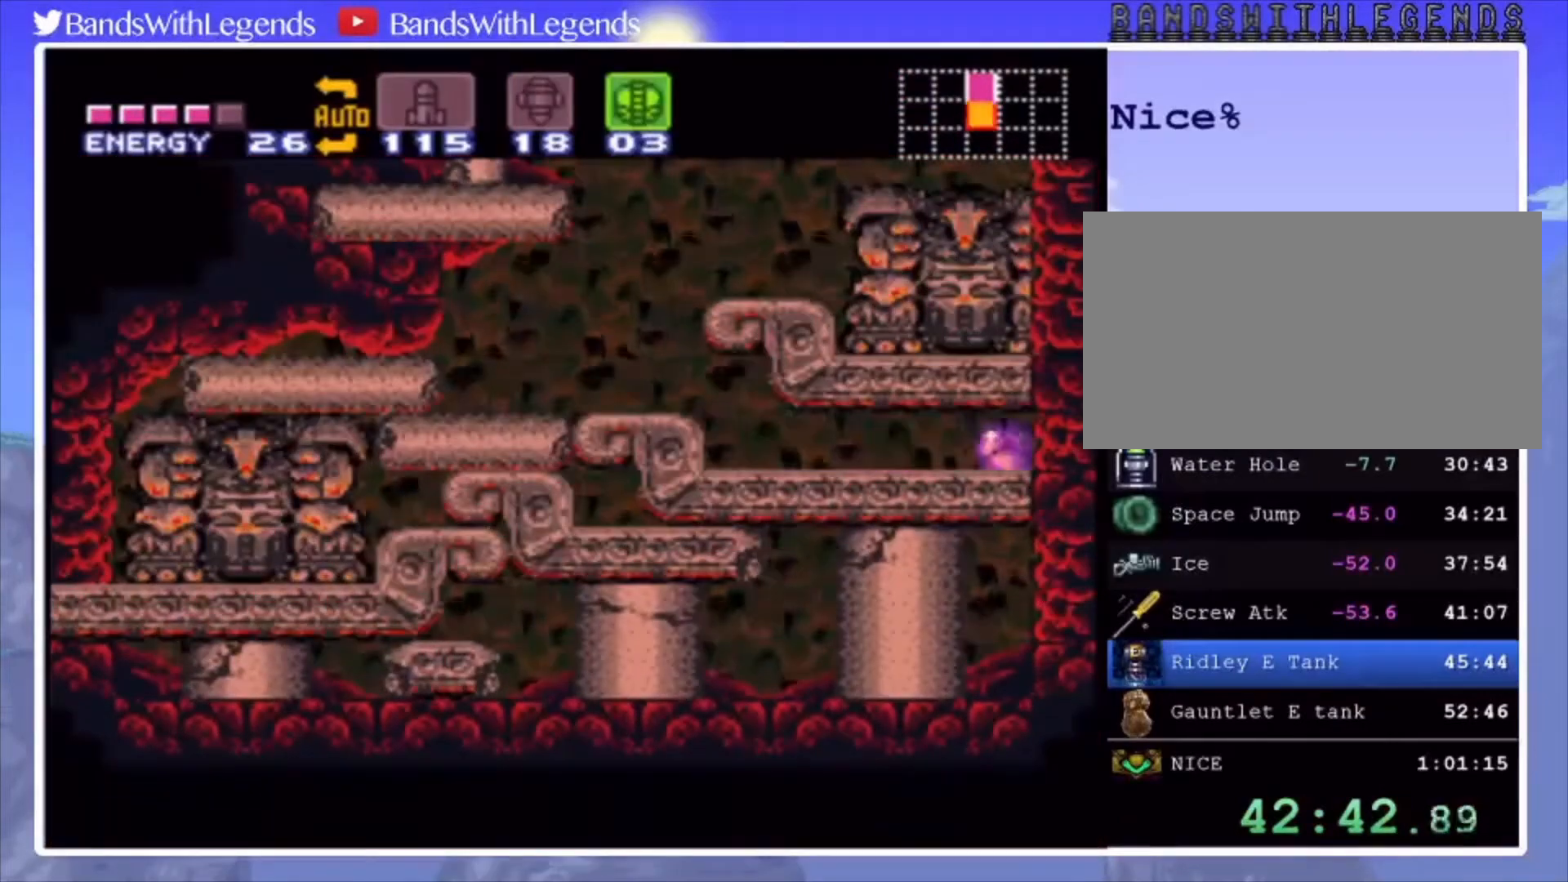
{"buttons": ["DPAD_RIGHT"], "events": []}
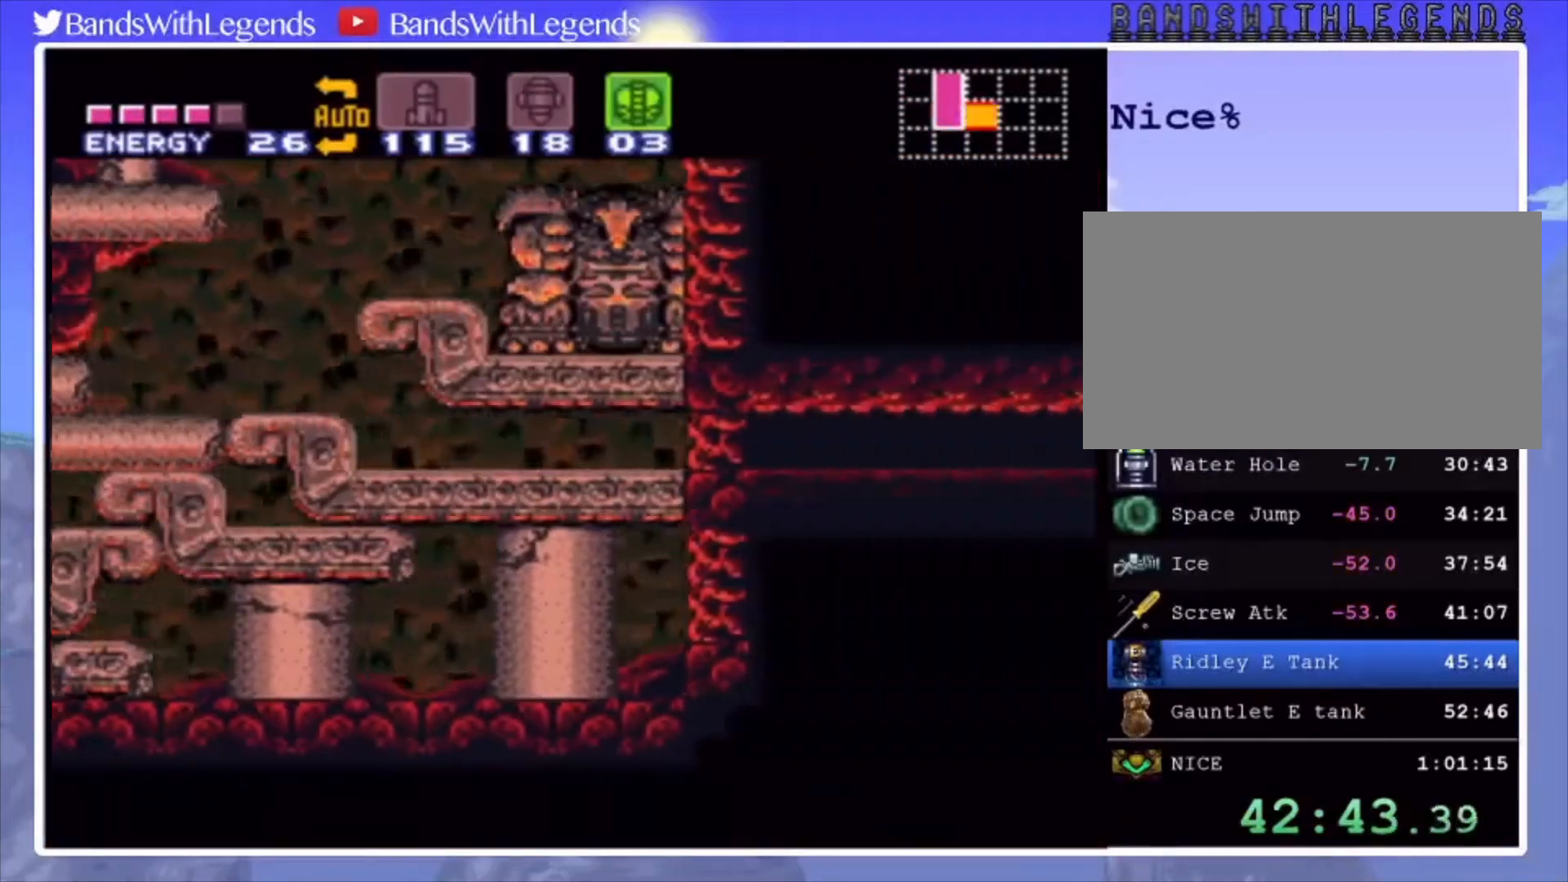
{"buttons": ["DPAD_RIGHT"], "events": [[367, "SQUARE", "down"], [500, "SQUARE", "up"]]}
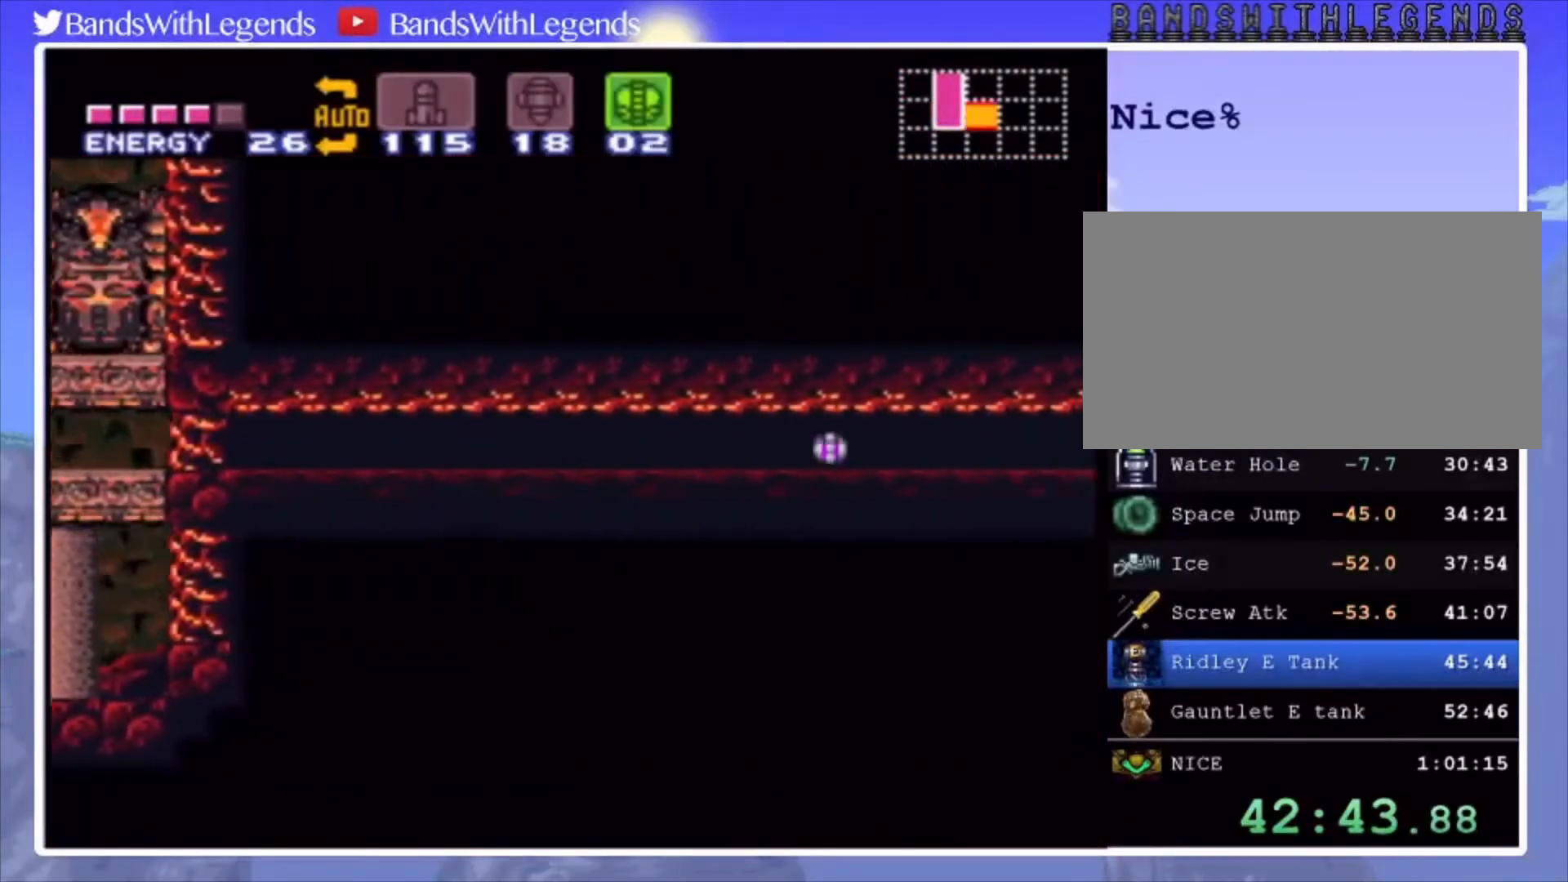
{"buttons": ["DPAD_RIGHT"], "events": [[133, "TRIANGLE", "down"], [200, "TRIANGLE", "up"], [267, "TRIANGLE", "down"], [333, "TRIANGLE", "up"], [367, "TRIANGLE", "down"], [467, "TRIANGLE", "up"]]}
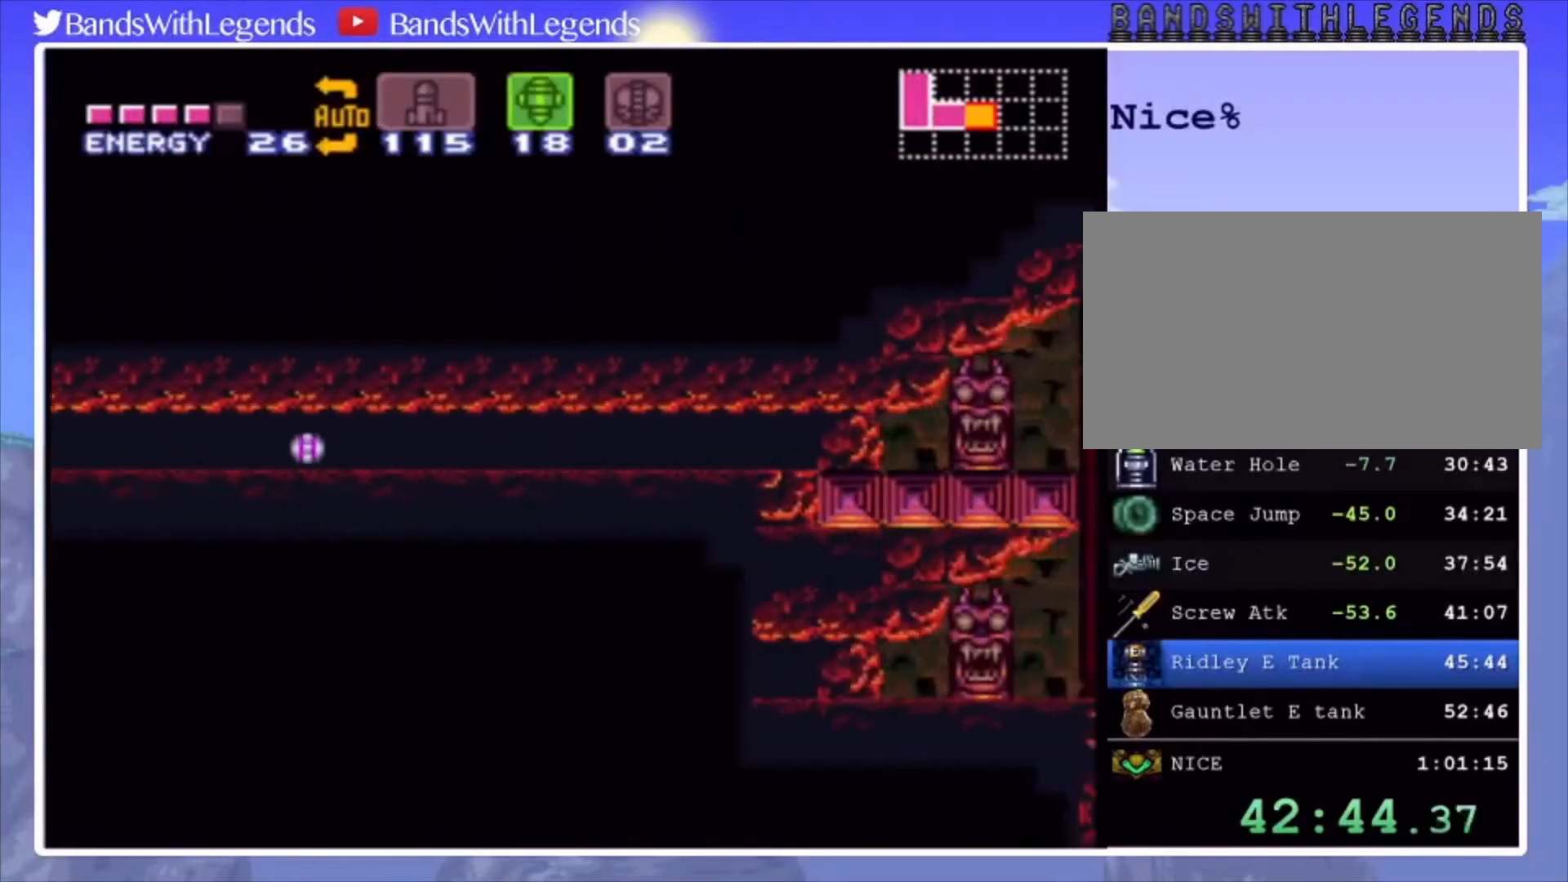
{"buttons": [], "events": [[100, "DPAD_RIGHT", "up"]]}
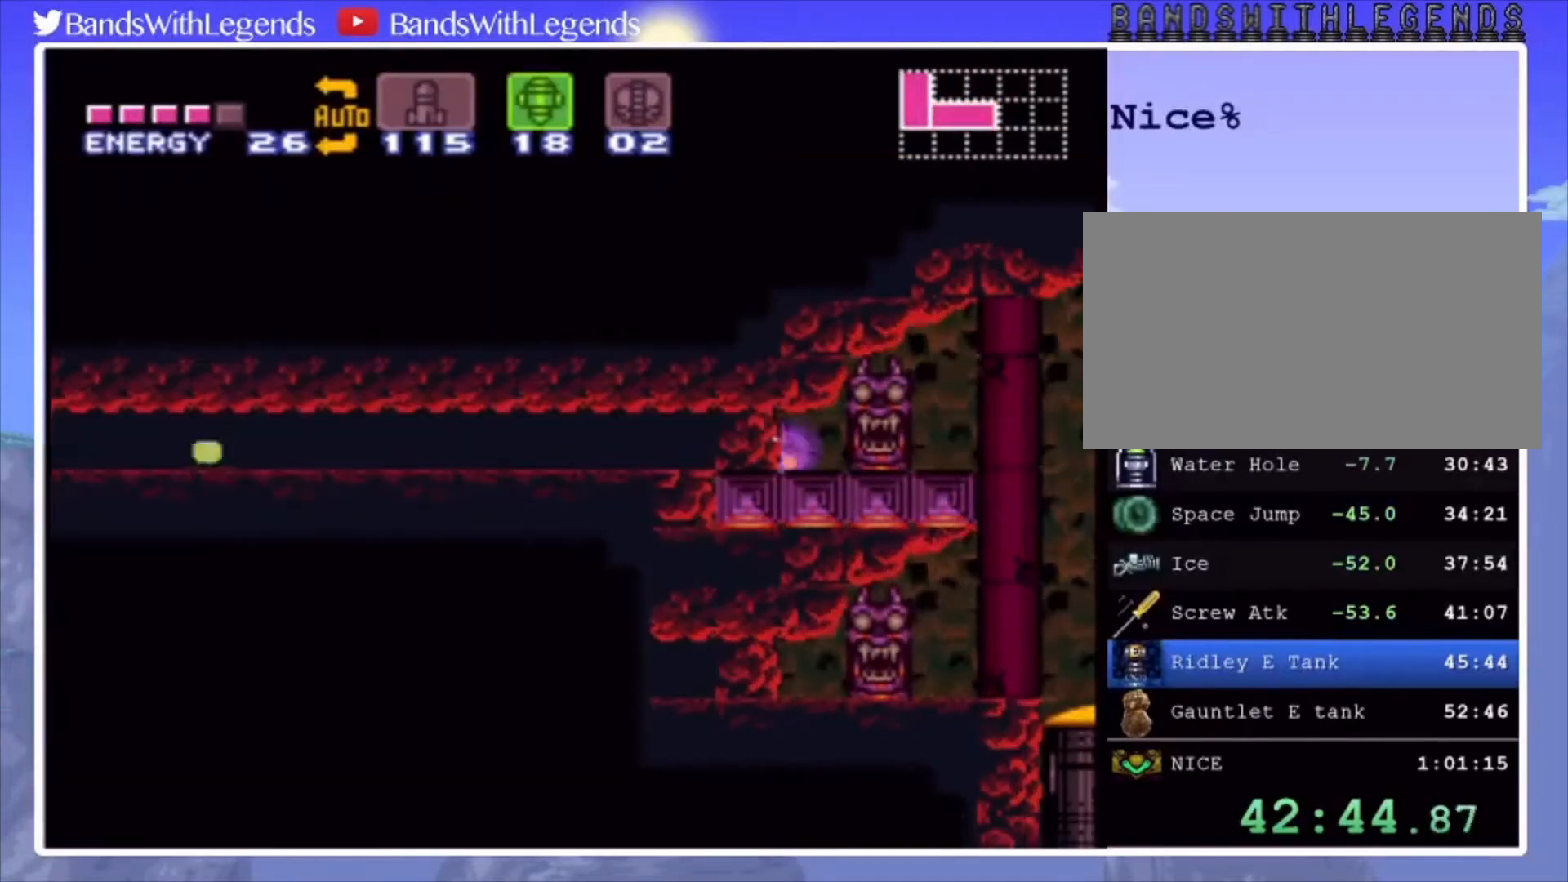
{"buttons": [], "events": []}
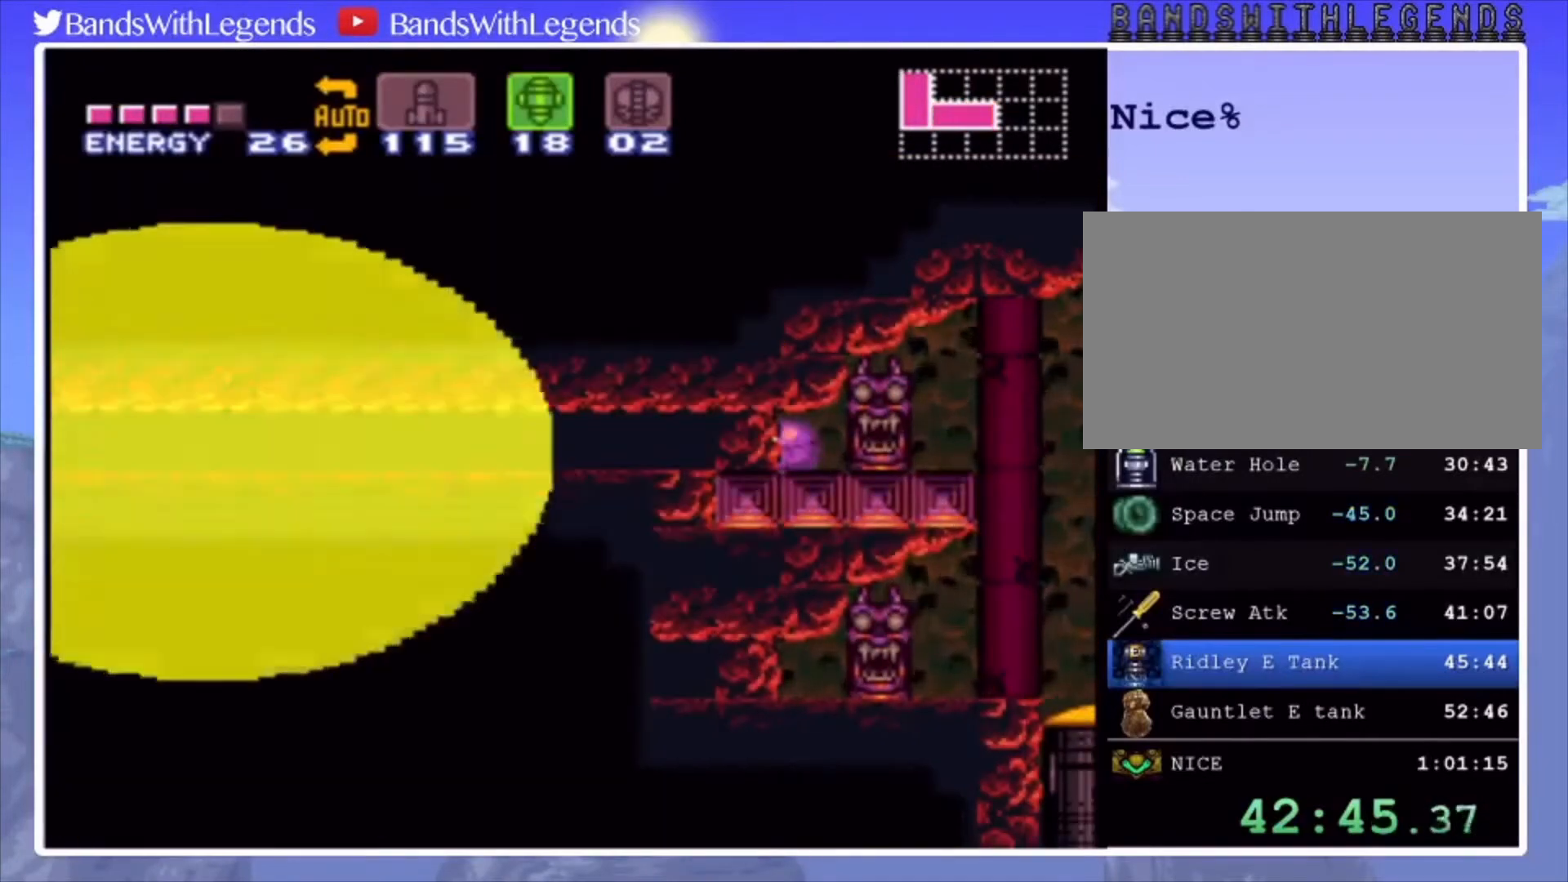
{"buttons": ["DPAD_RIGHT"], "events": [[33, "DPAD_RIGHT", "down"]]}
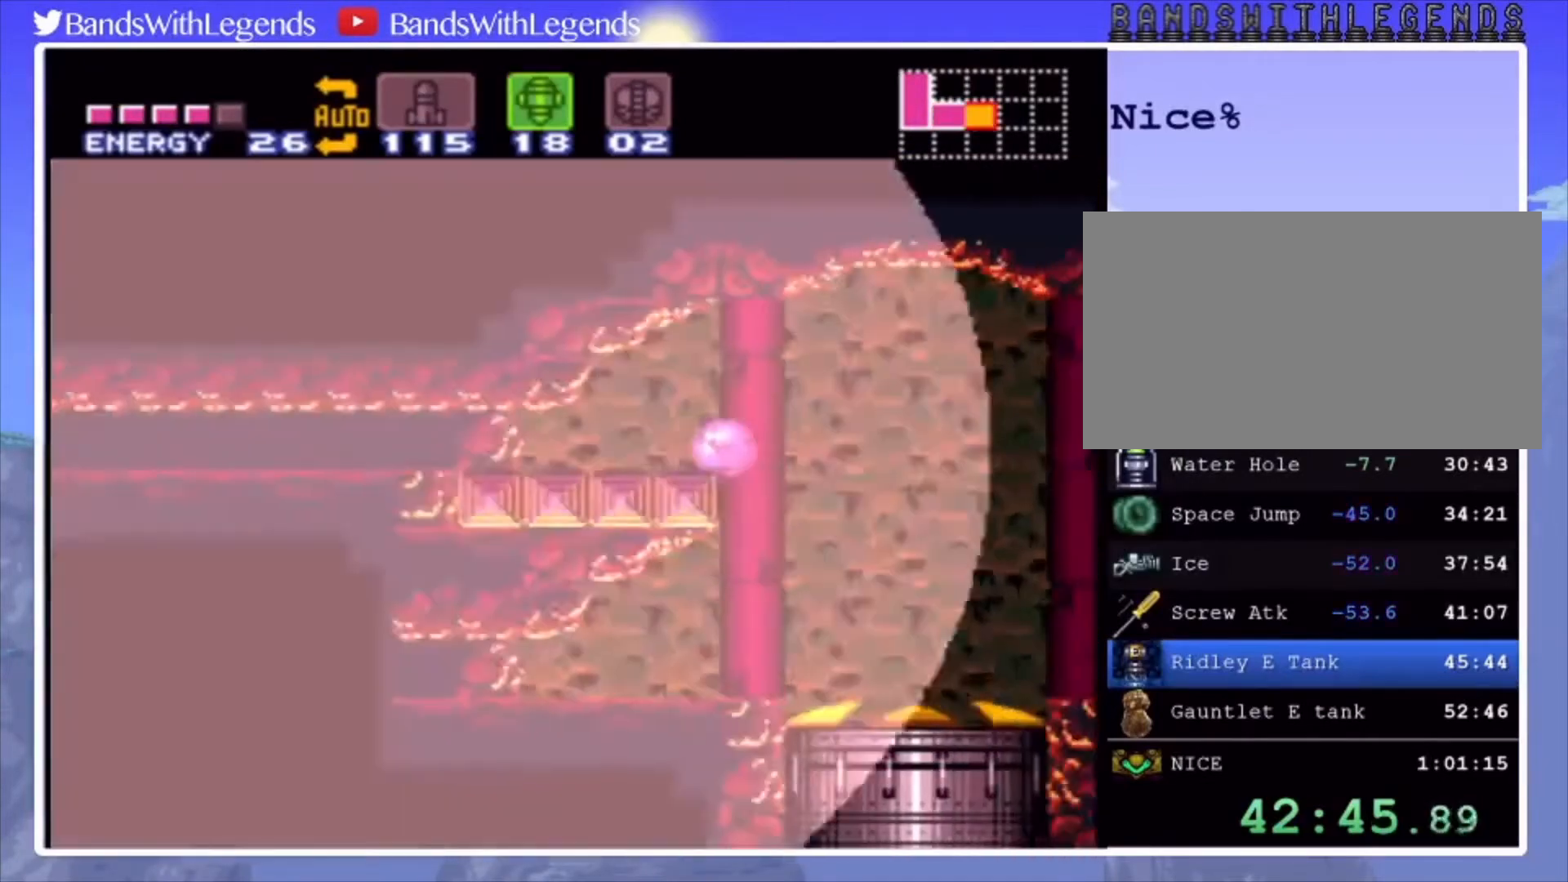
{"buttons": ["DPAD_LEFT"], "events": [[367, "DPAD_RIGHT", "up"], [433, "DPAD_LEFT", "down"]]}
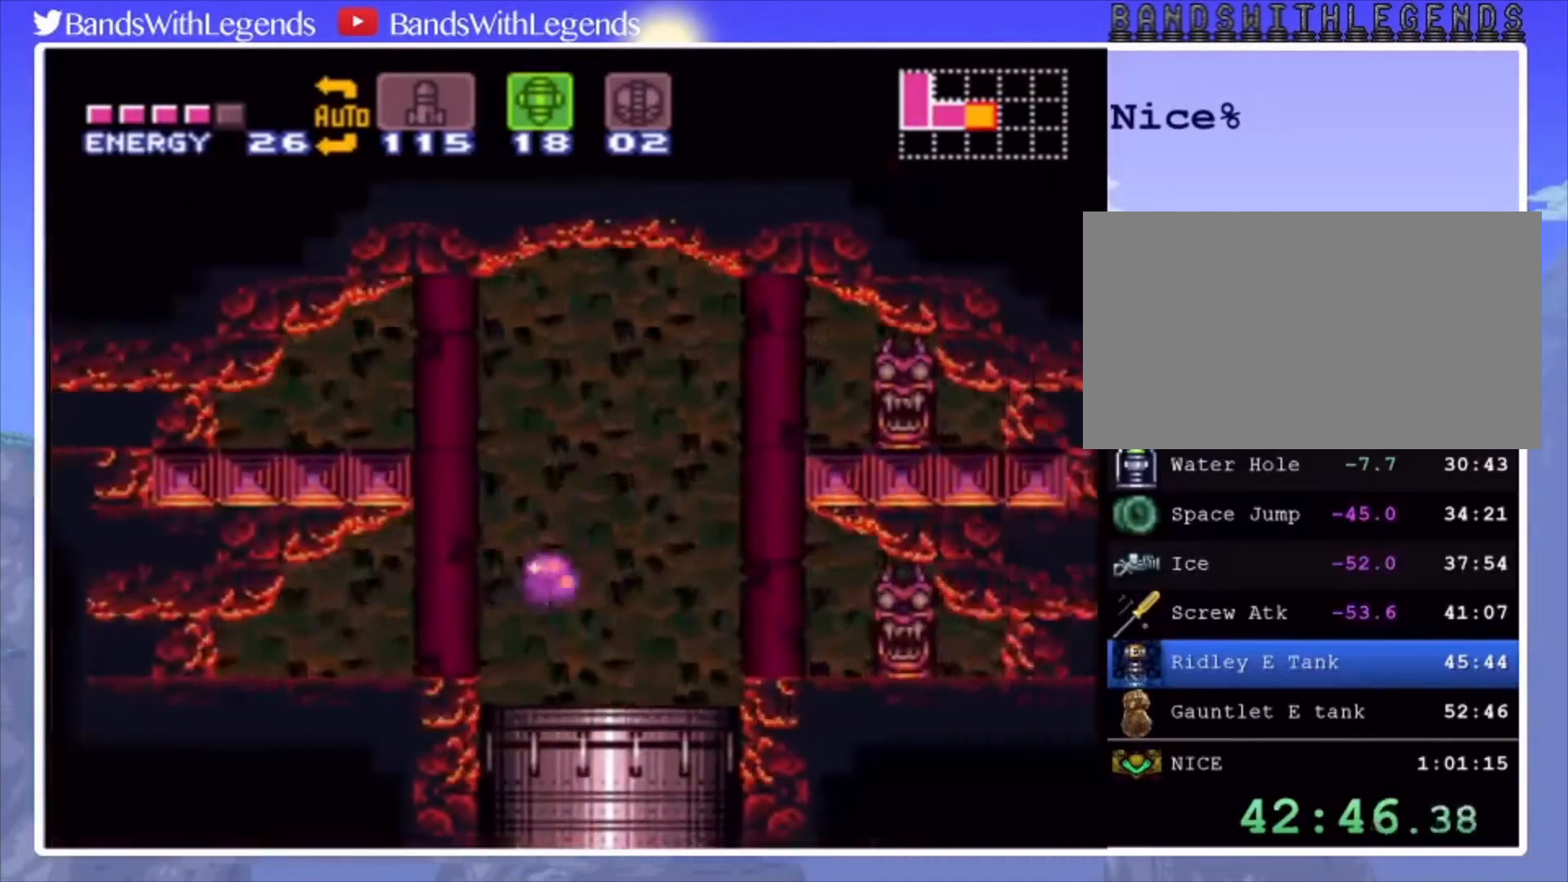
{"buttons": ["DPAD_LEFT"], "events": []}
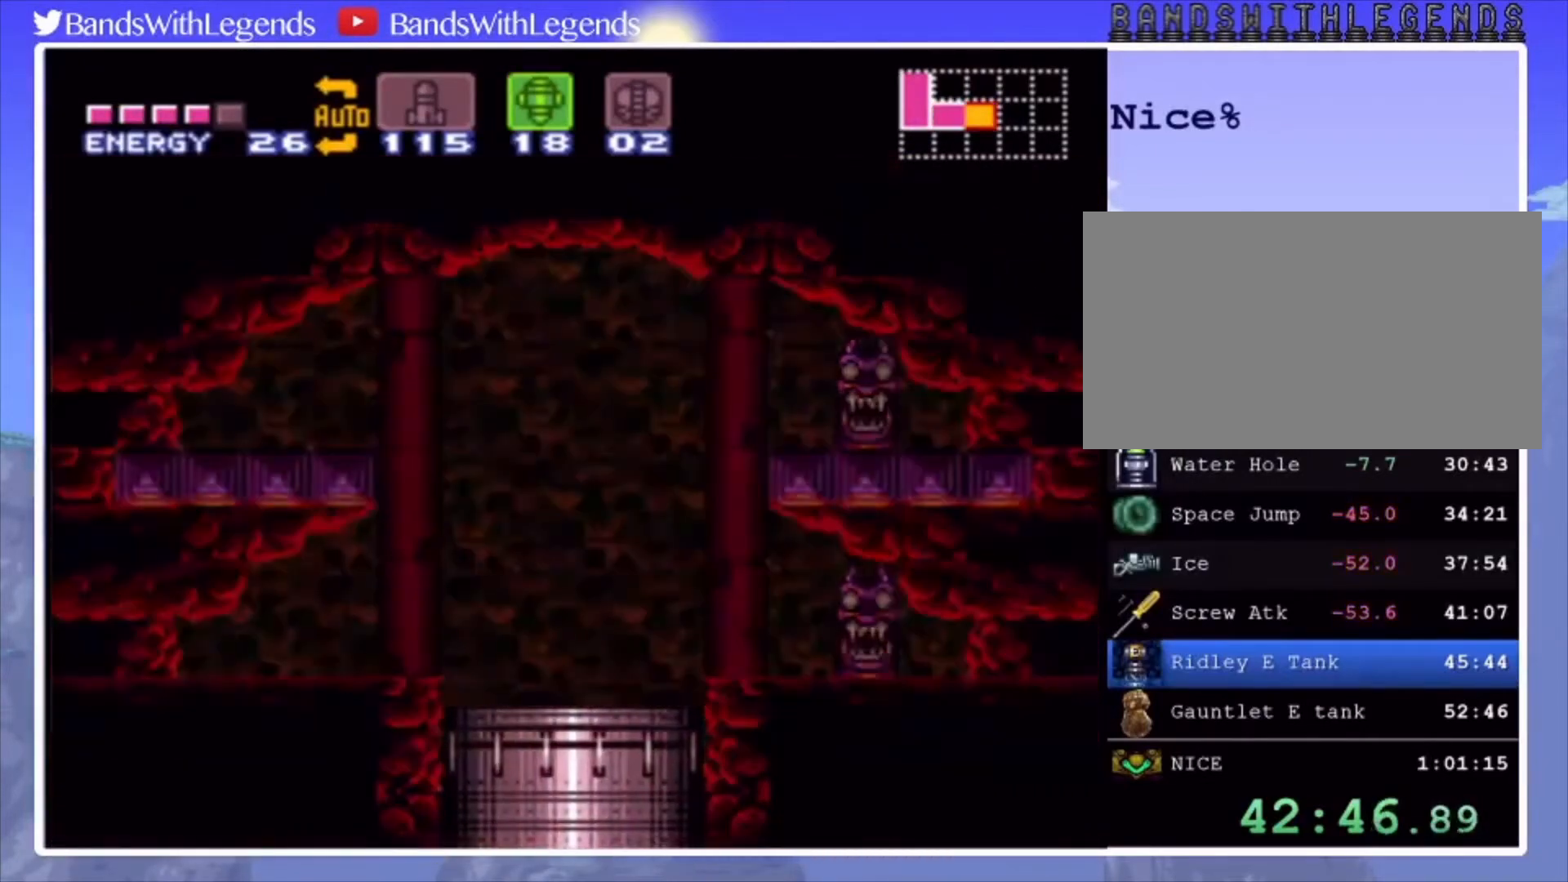
{"buttons": ["DPAD_LEFT"], "events": []}
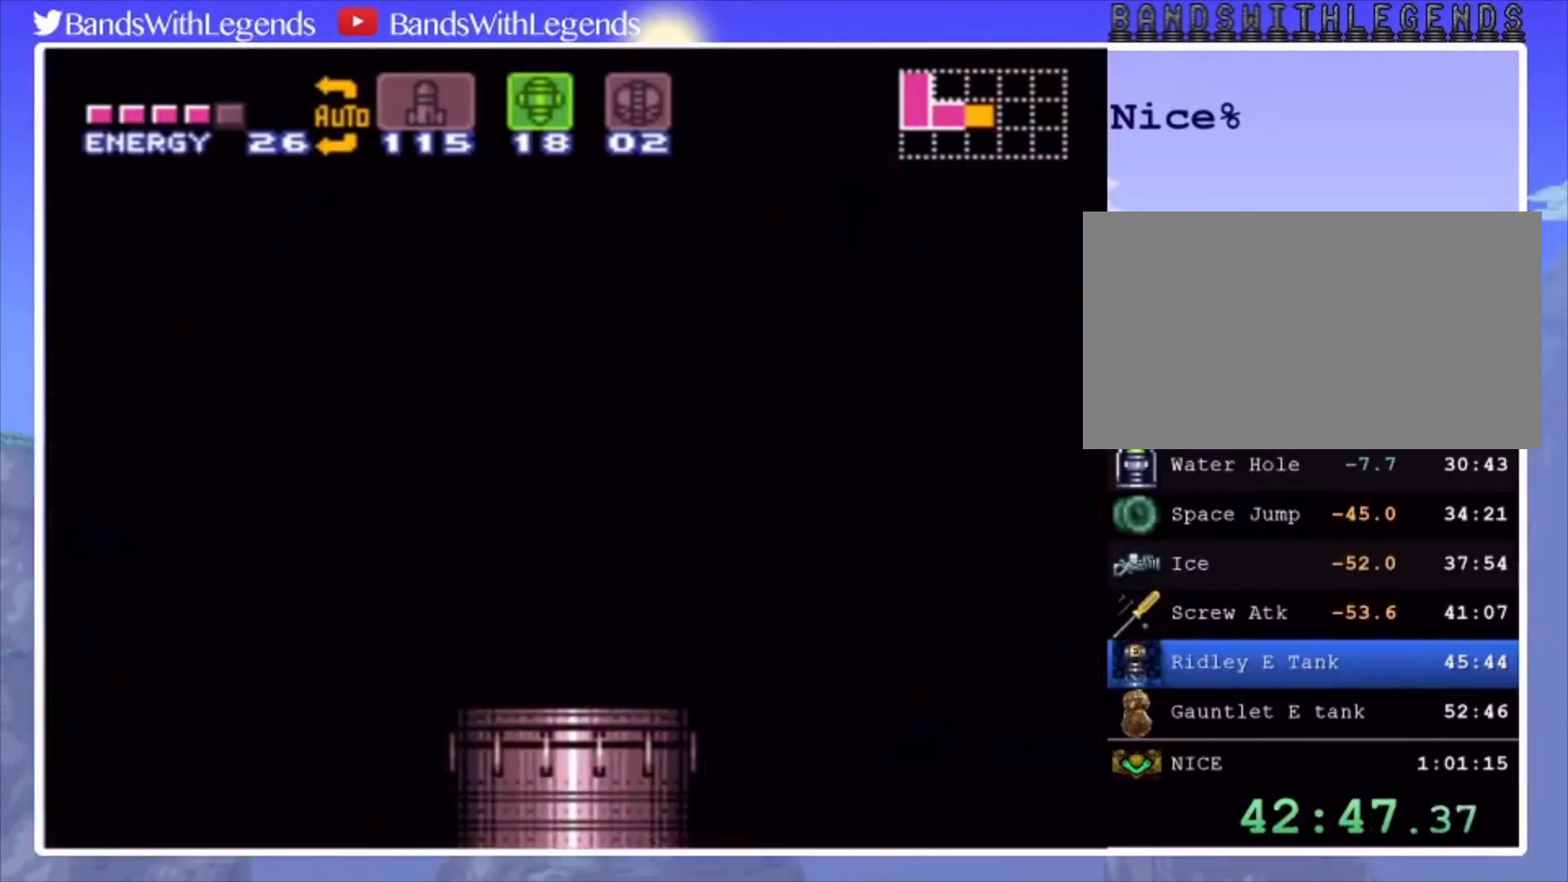
{"buttons": ["DPAD_LEFT"], "events": []}
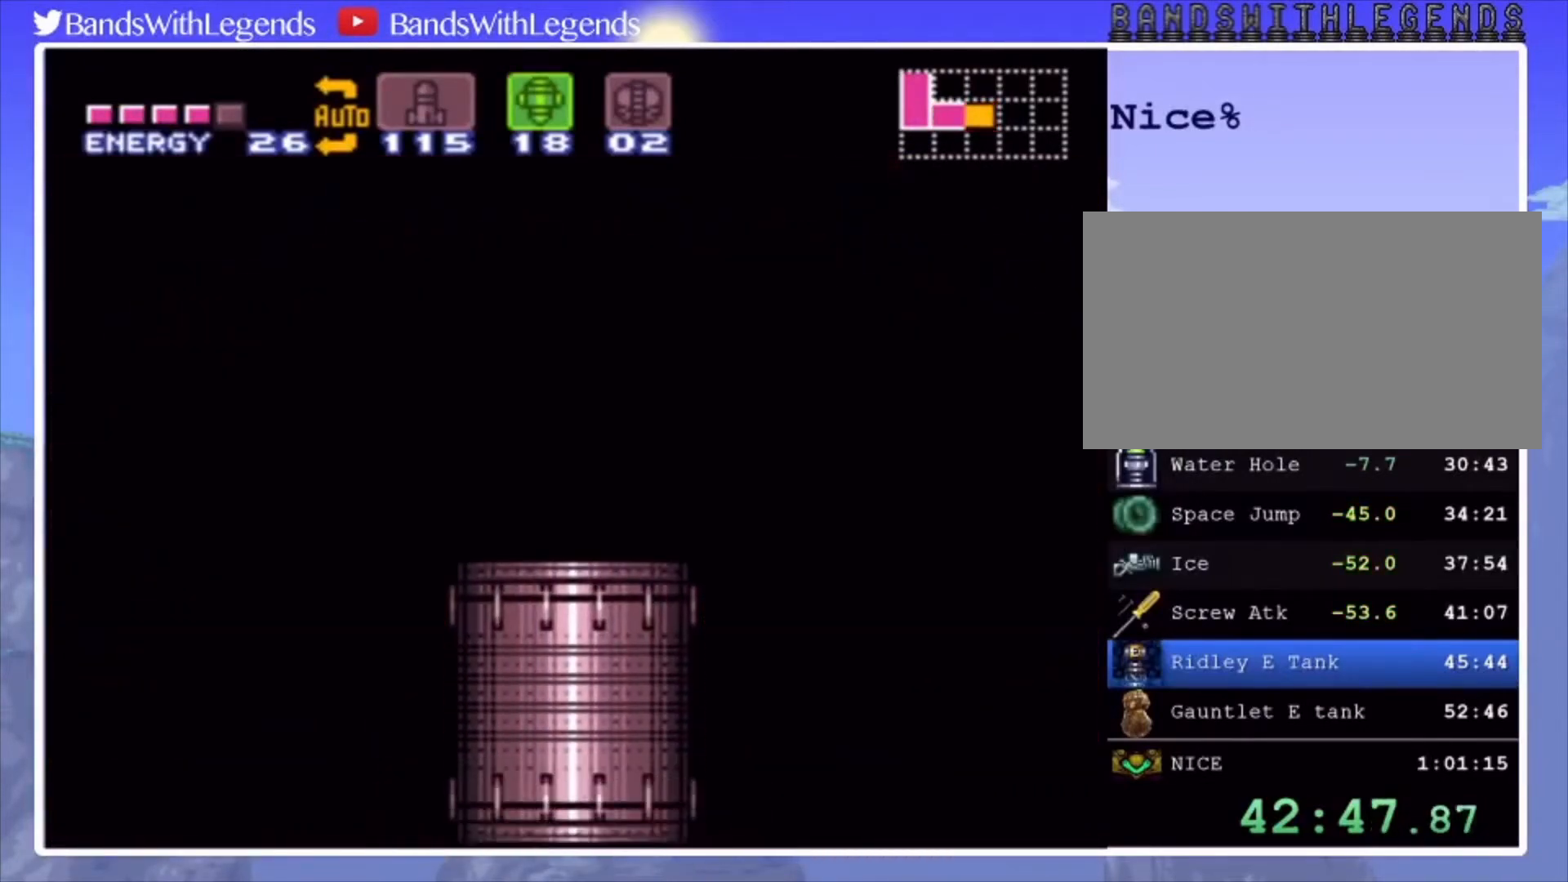
{"buttons": ["DPAD_LEFT"], "events": []}
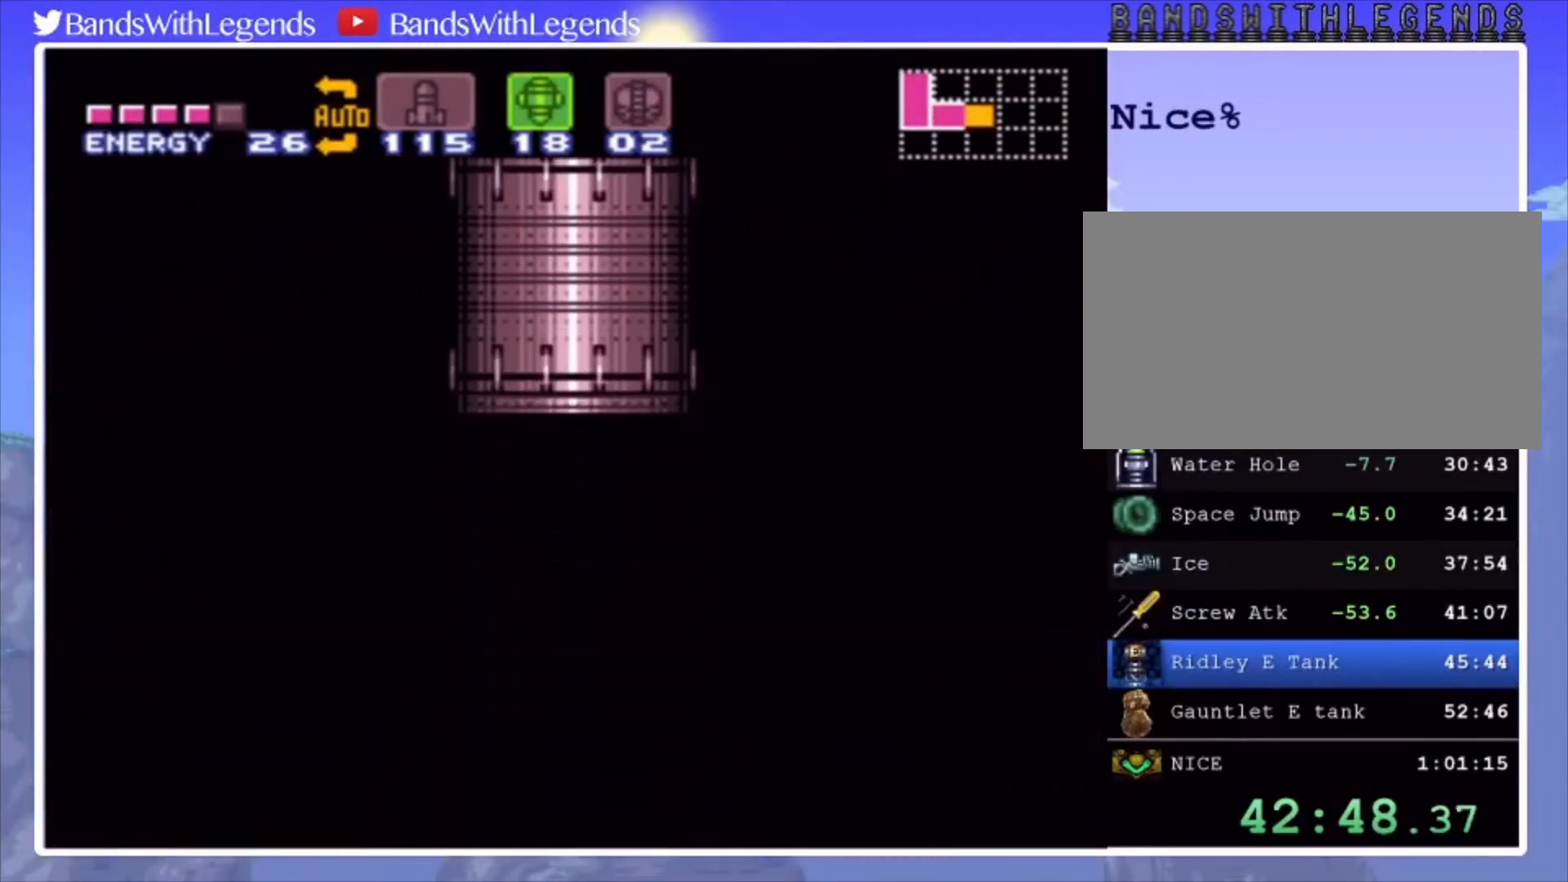
{"buttons": ["DPAD_LEFT"], "events": []}
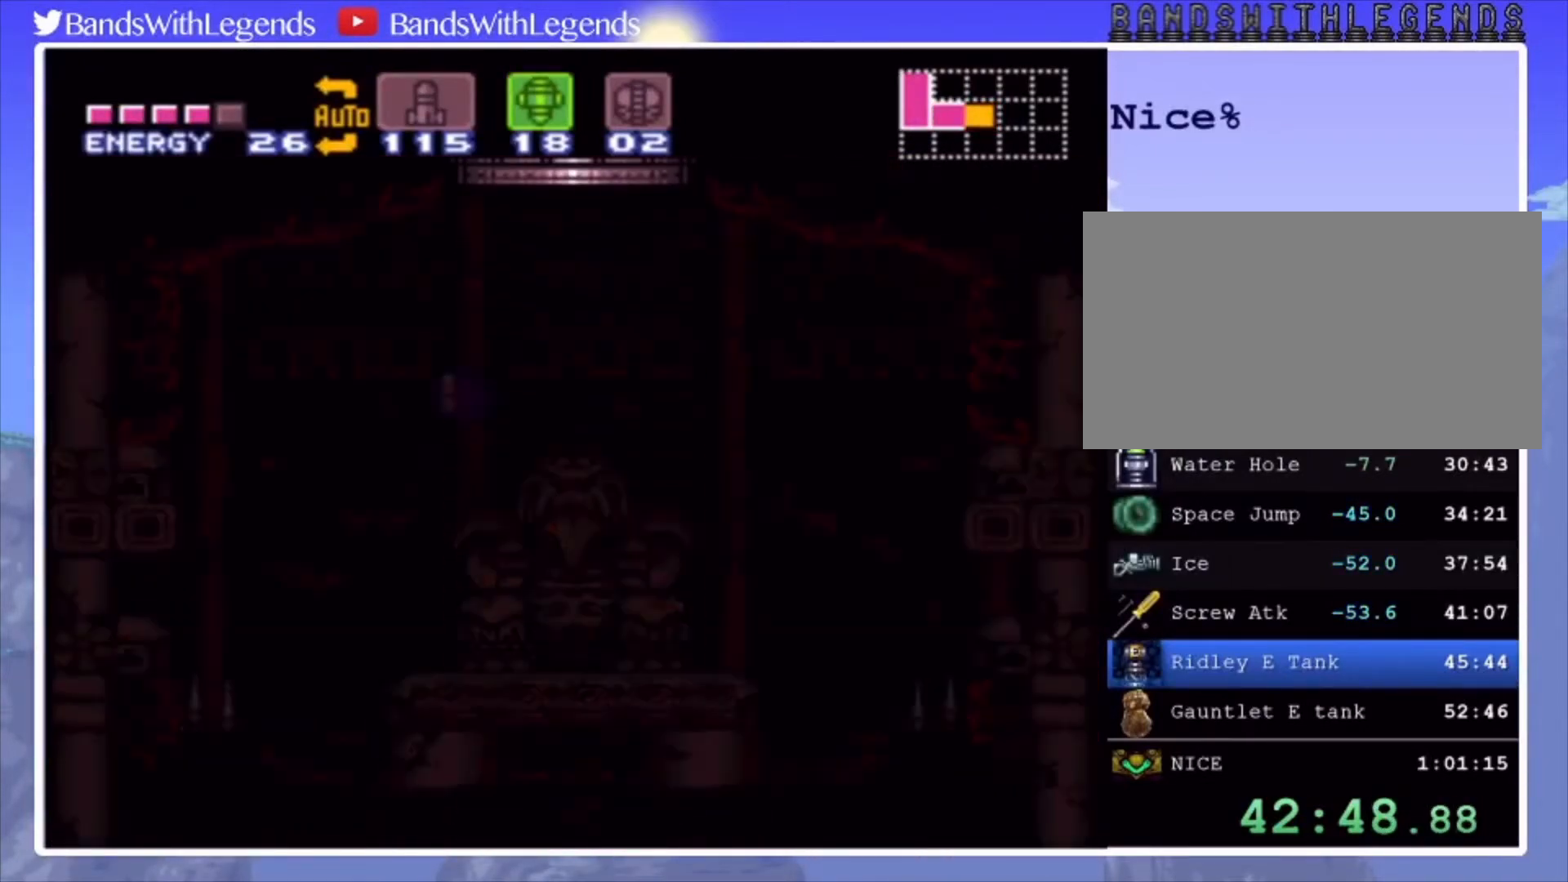
{"buttons": ["DPAD_LEFT"], "events": []}
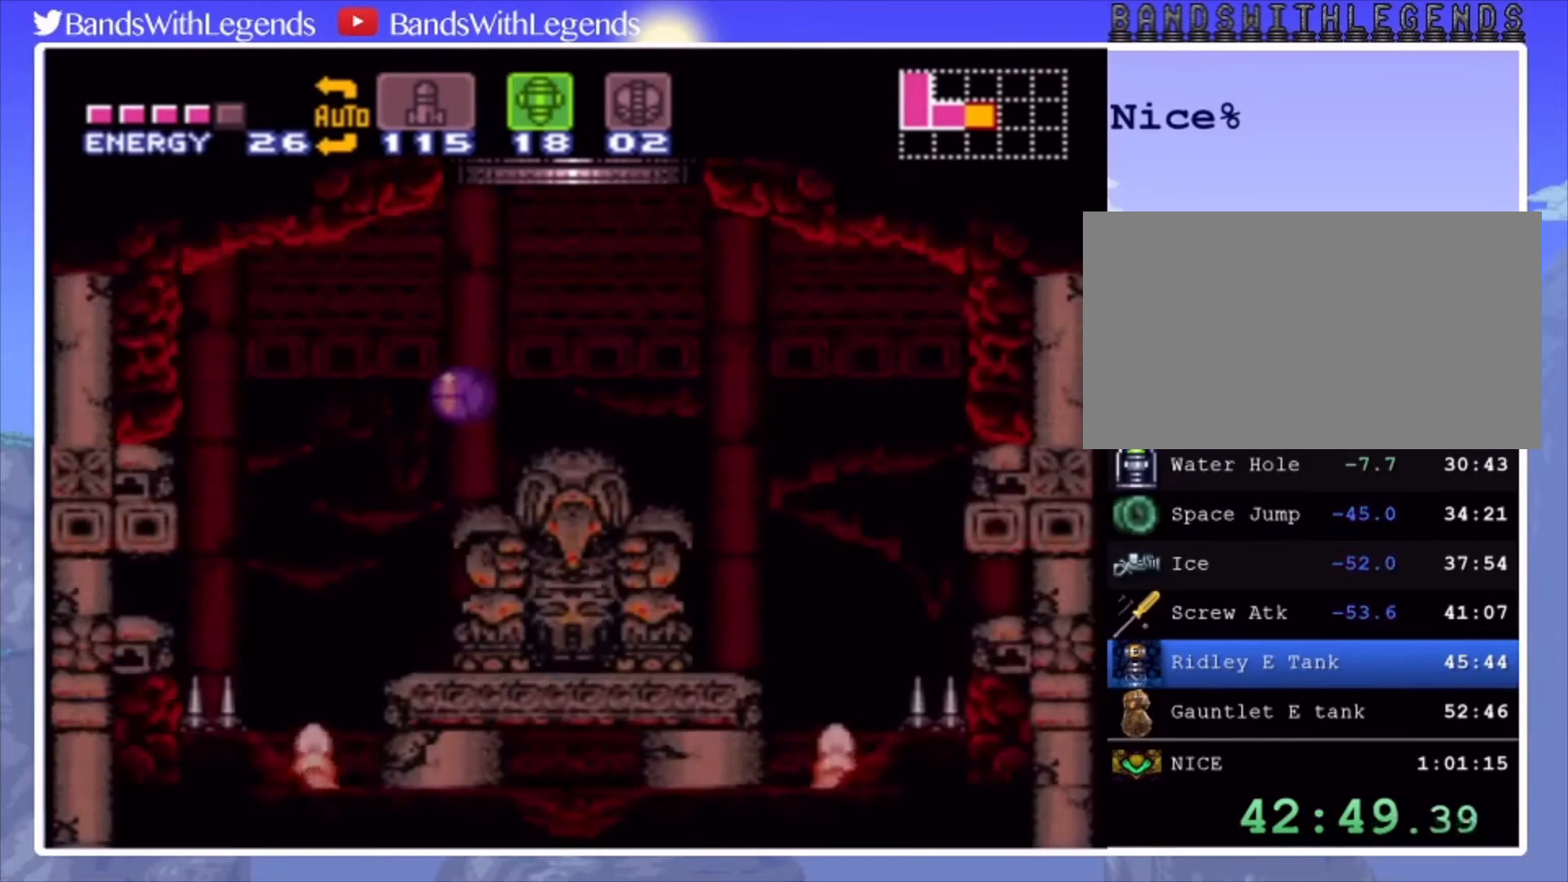
{"buttons": ["DPAD_LEFT"], "events": []}
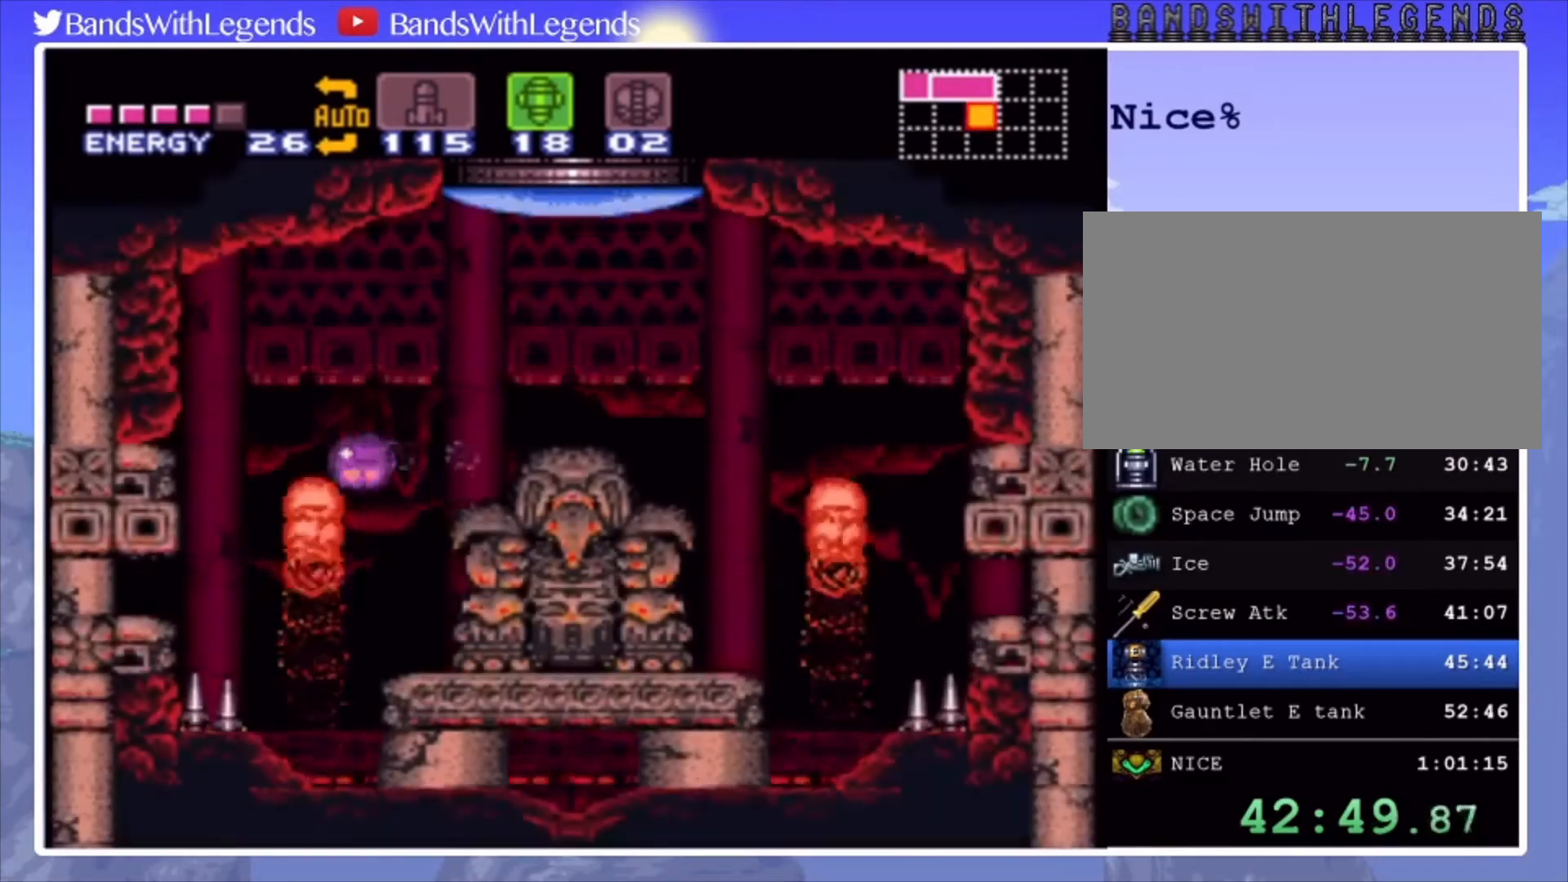
{"buttons": ["DPAD_LEFT"], "events": []}
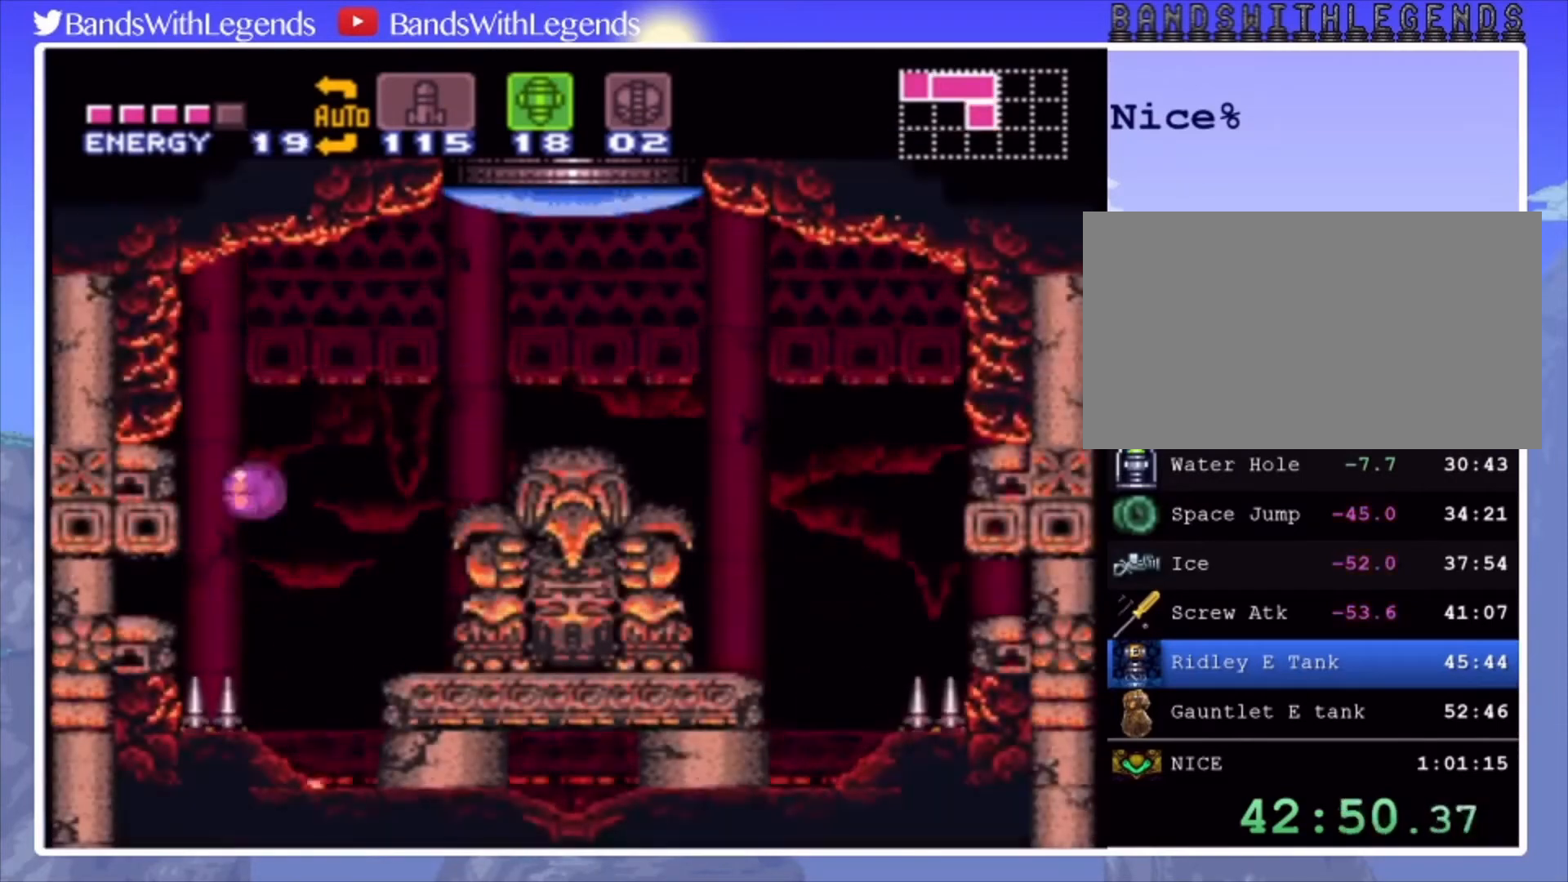
{"buttons": ["DPAD_LEFT"], "events": [[300, "SQUARE", "down"], [400, "SQUARE", "up"]]}
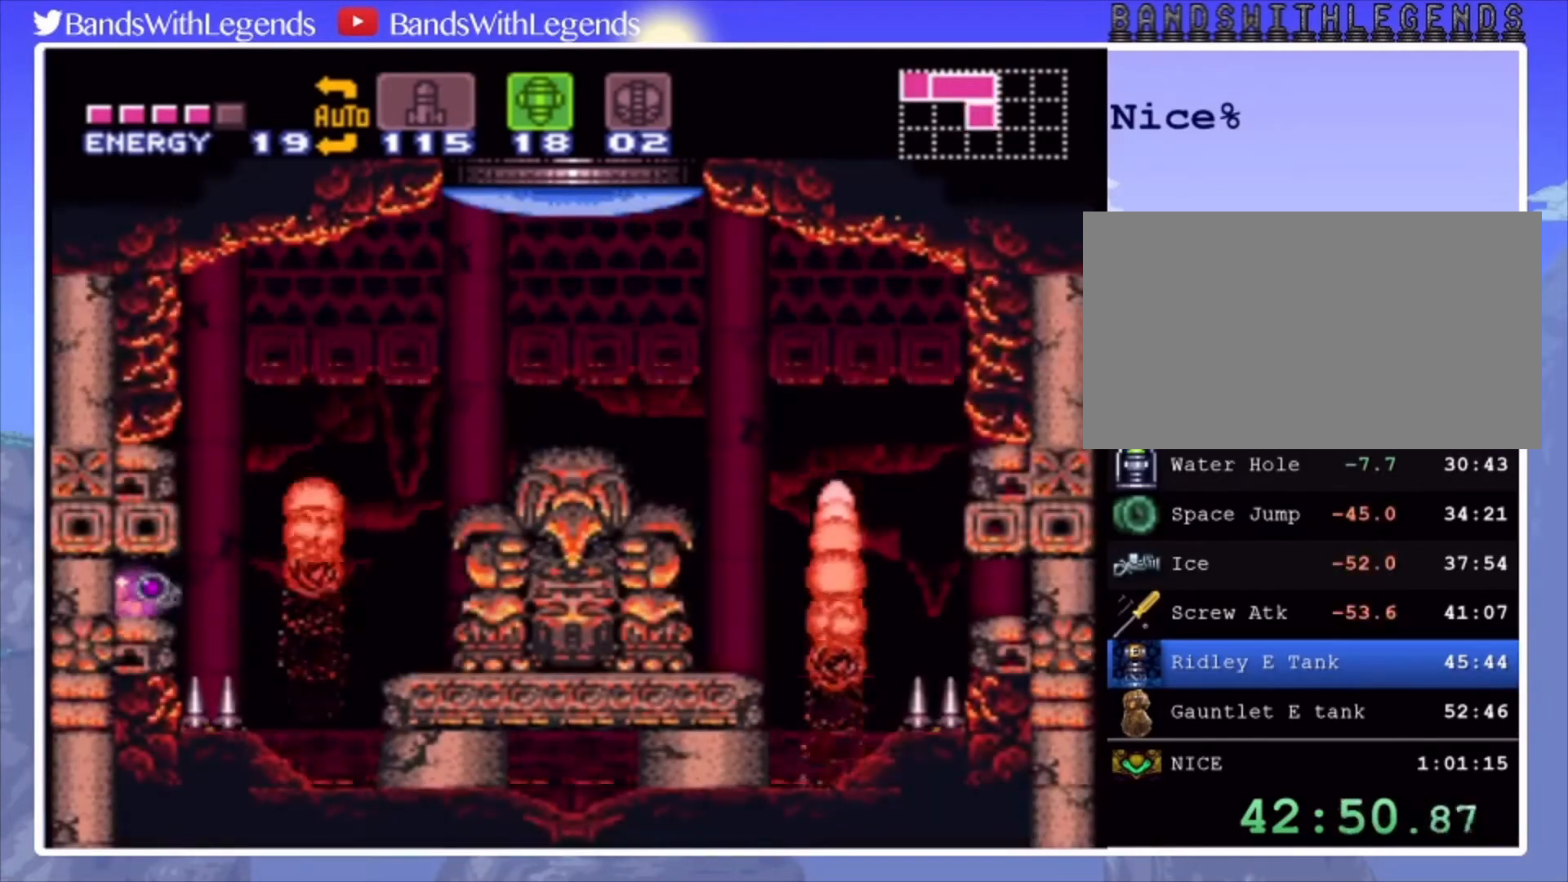
{"buttons": ["DPAD_LEFT"], "events": []}
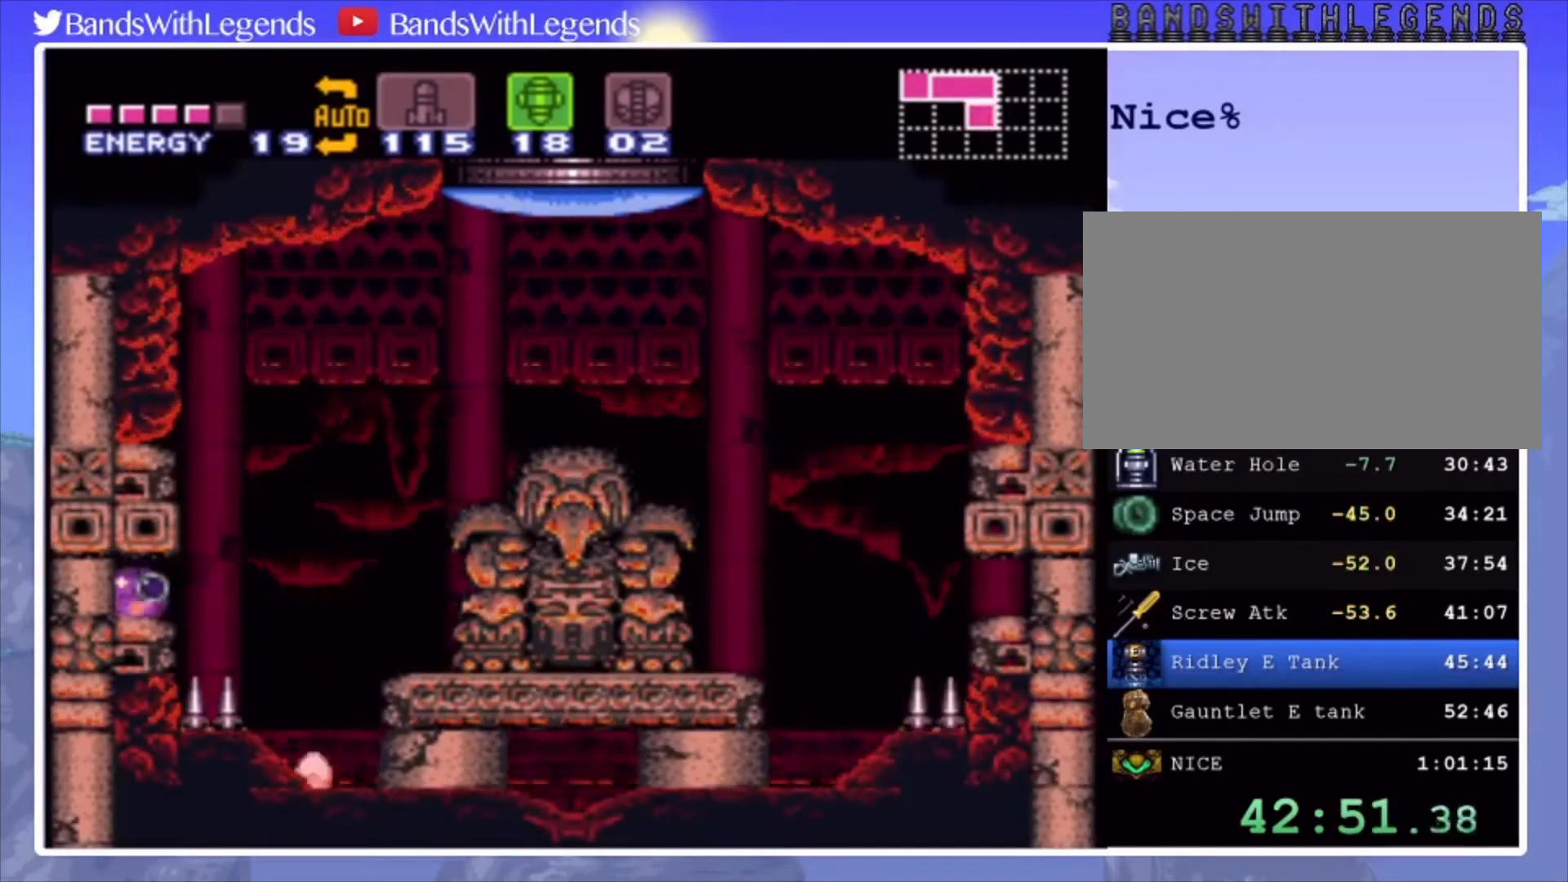
{"buttons": ["DPAD_LEFT"], "events": []}